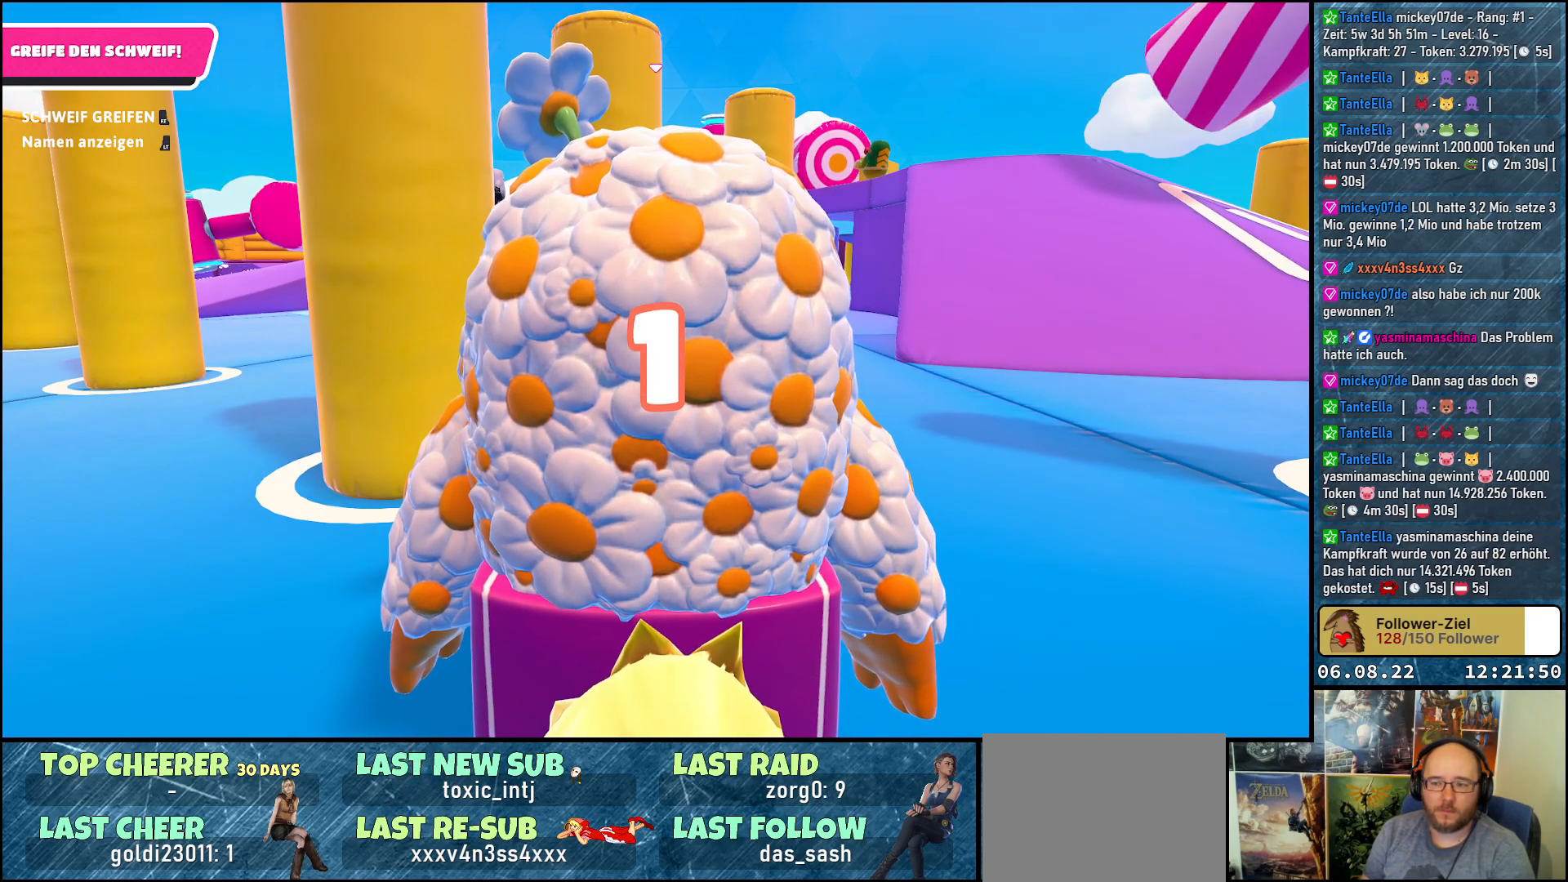
Gameplay with a controller (Xbox layout); each line is a JSON object with the inputs held at the frame after it. "events" lists button and stick changes between this image and that frame as [ms after this image, input, new state], when the widget could be followed in between. Not read: R3.
{"buttons": [], "left_stick": "up-right", "right_stick": "down-right", "events": [[300, "right_stick", "down-right"], [400, "left_stick", "up-right"]]}
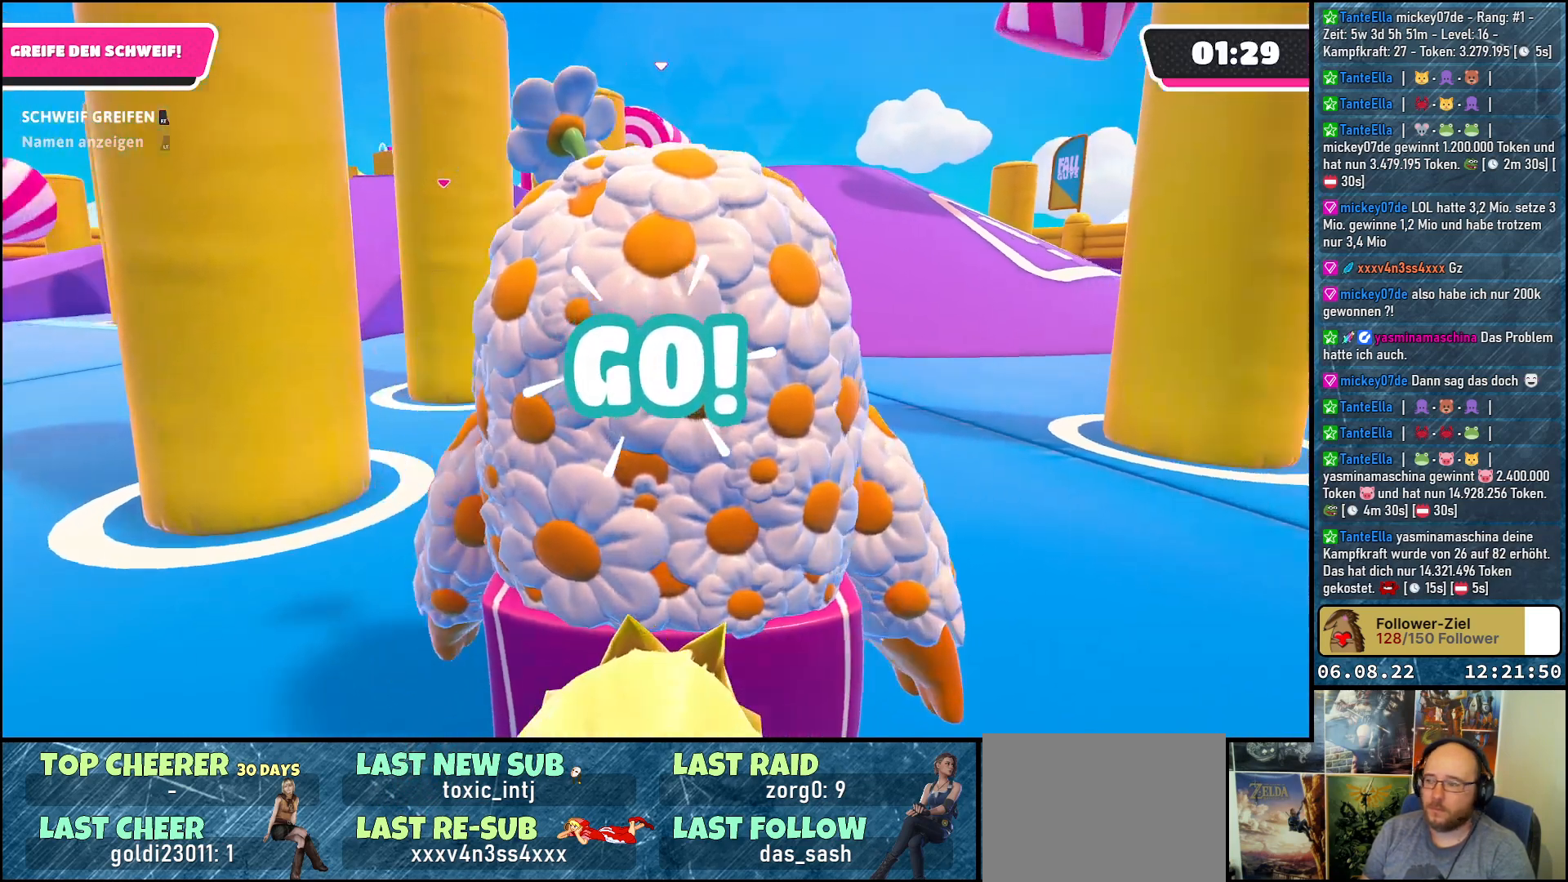
{"buttons": [], "left_stick": "up-right", "right_stick": "down-right", "events": [[183, "right_stick", "center"], [433, "right_stick", "down-right"]]}
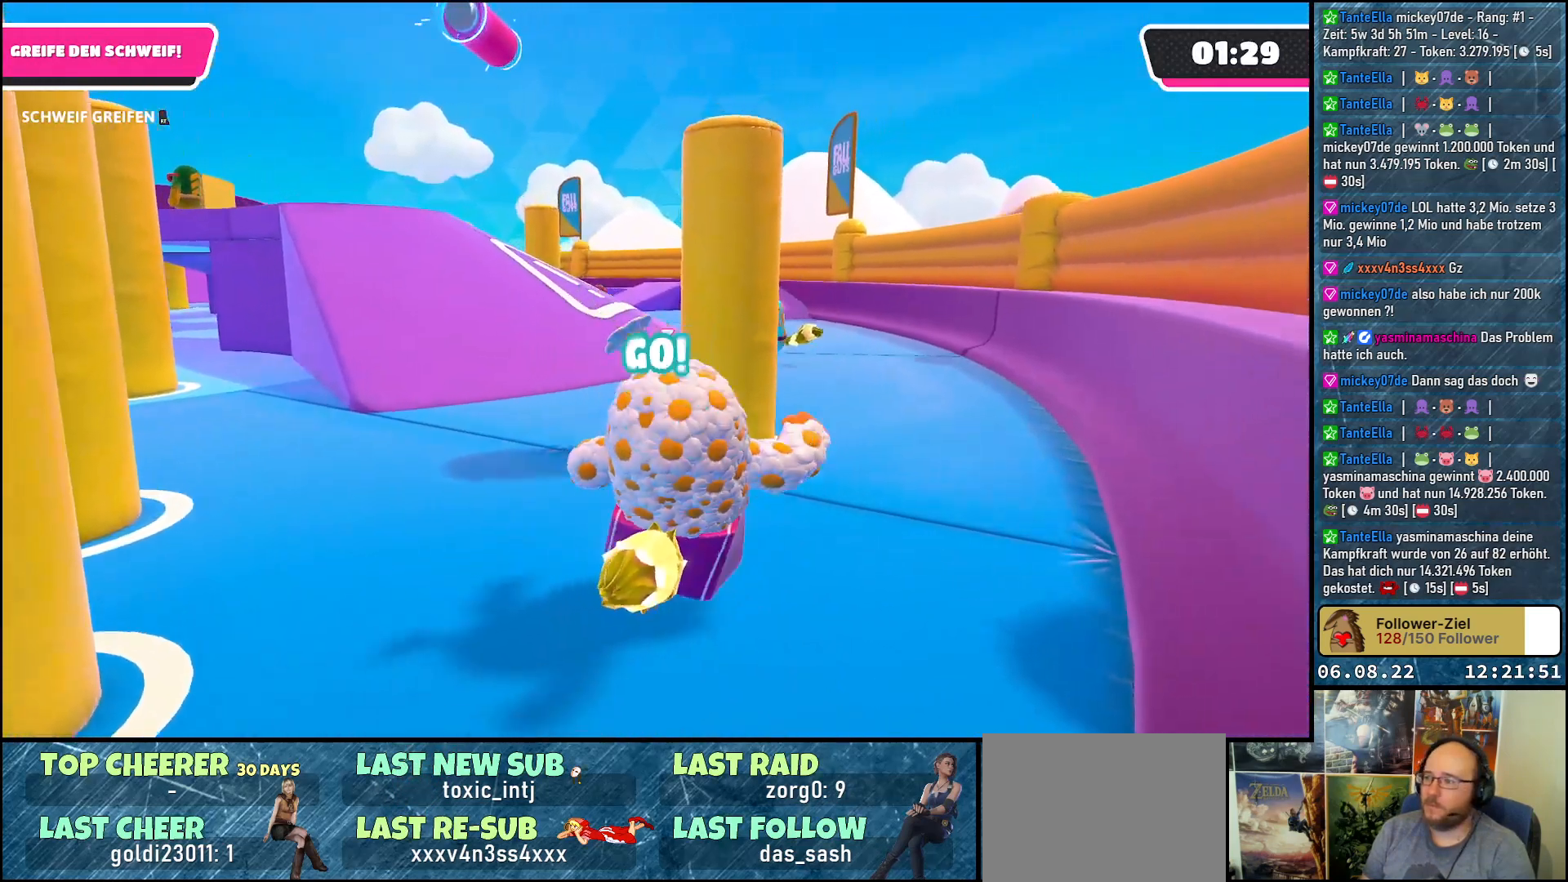
{"buttons": [], "left_stick": "up", "right_stick": "down-left", "events": [[100, "right_stick", "center"], [350, "right_stick", "down-left"], [450, "left_stick", "up"]]}
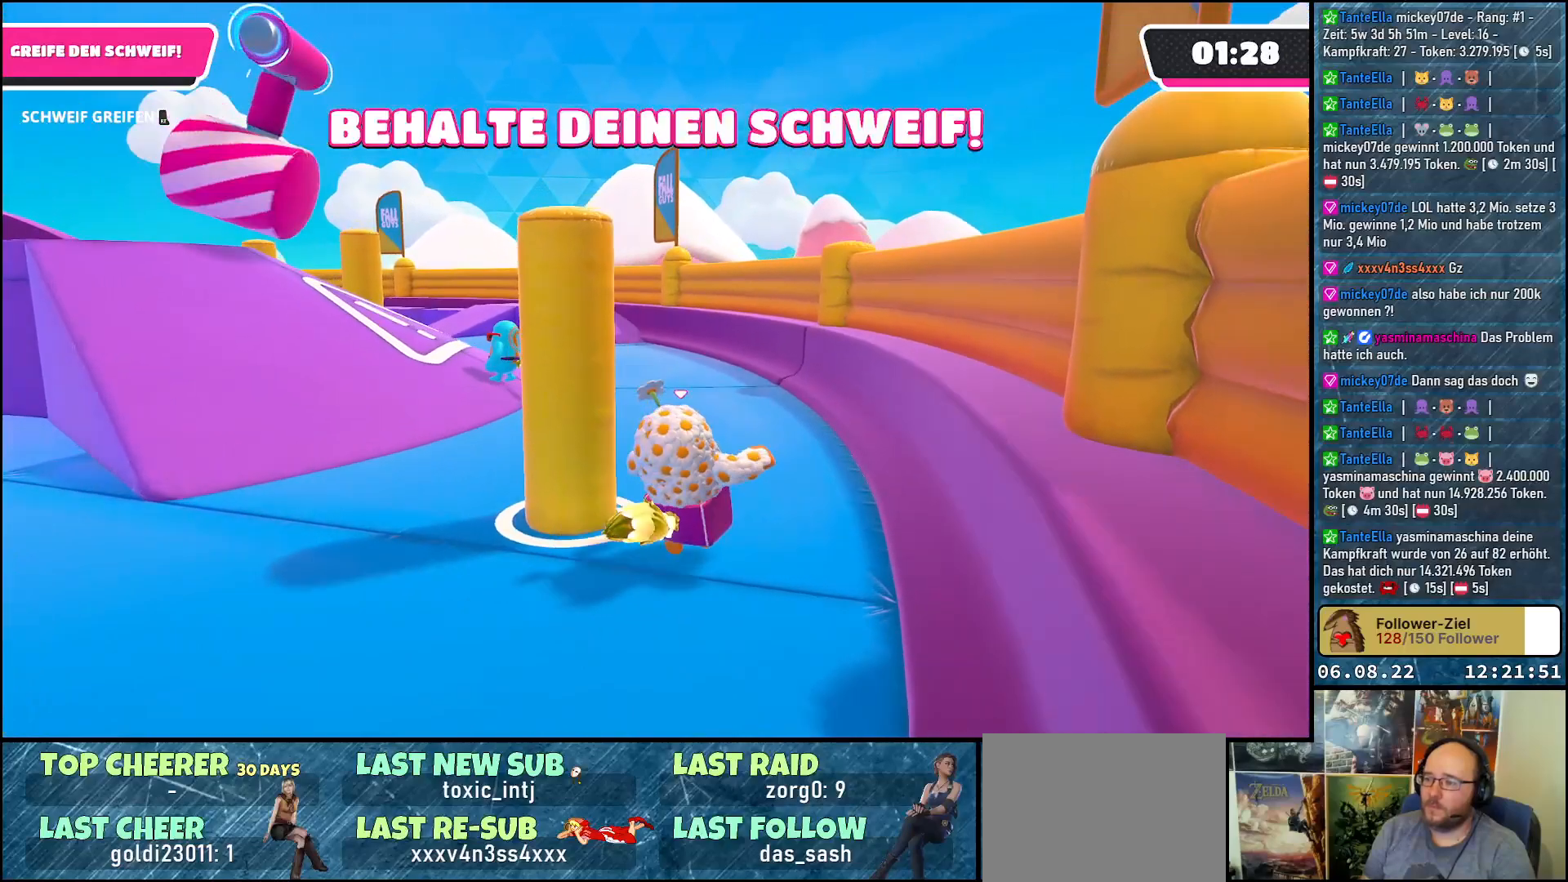
{"buttons": [], "left_stick": "up", "right_stick": "down-left", "events": []}
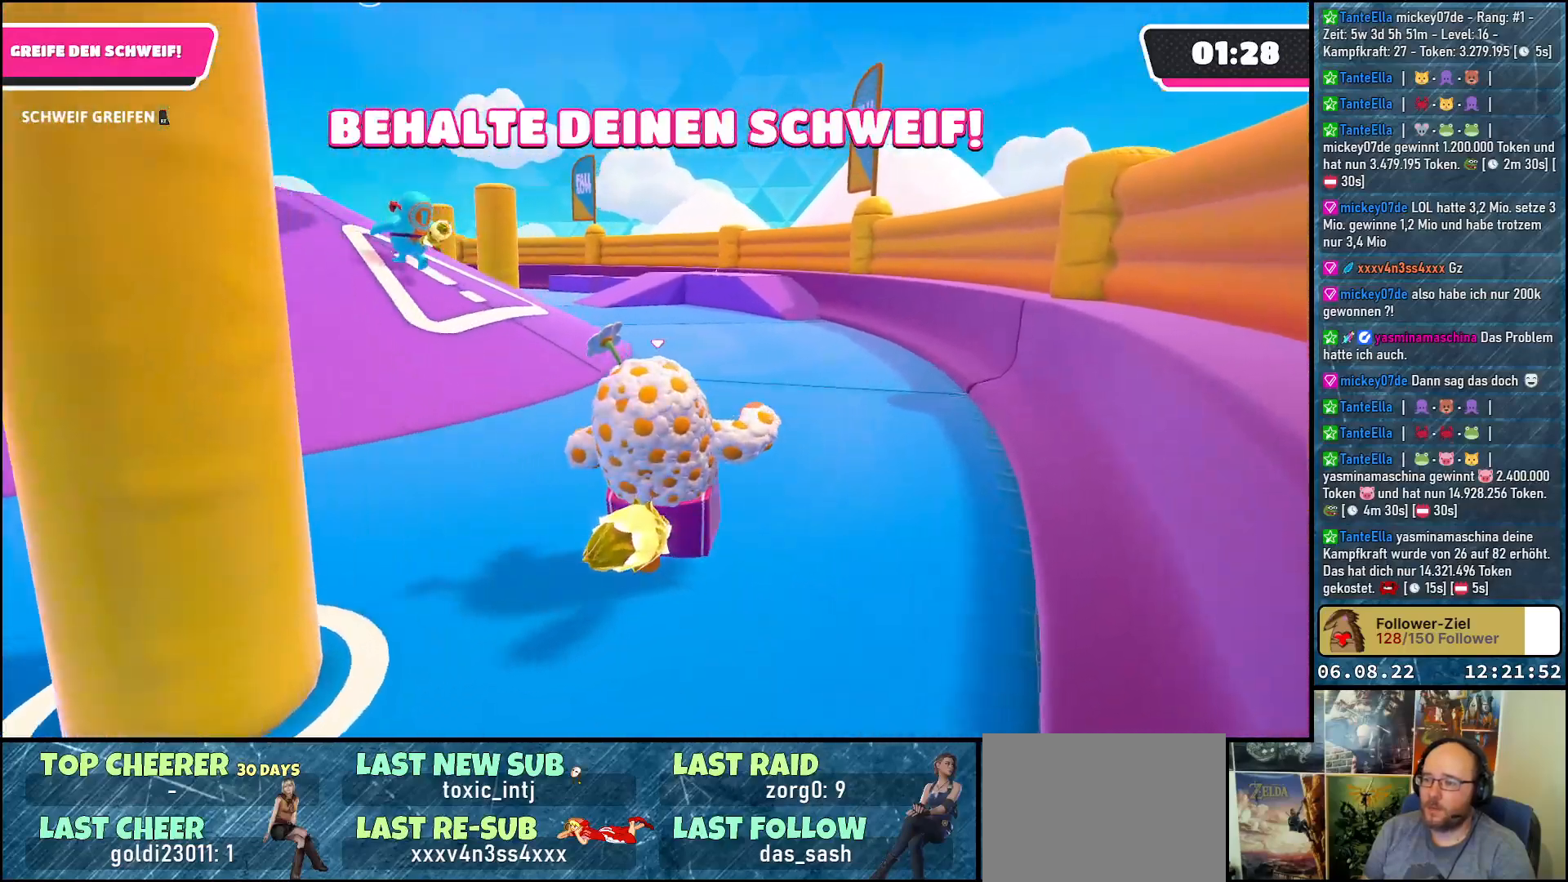
{"buttons": [], "left_stick": "up-right", "right_stick": "down-left", "events": [[383, "left_stick", "up-right"]]}
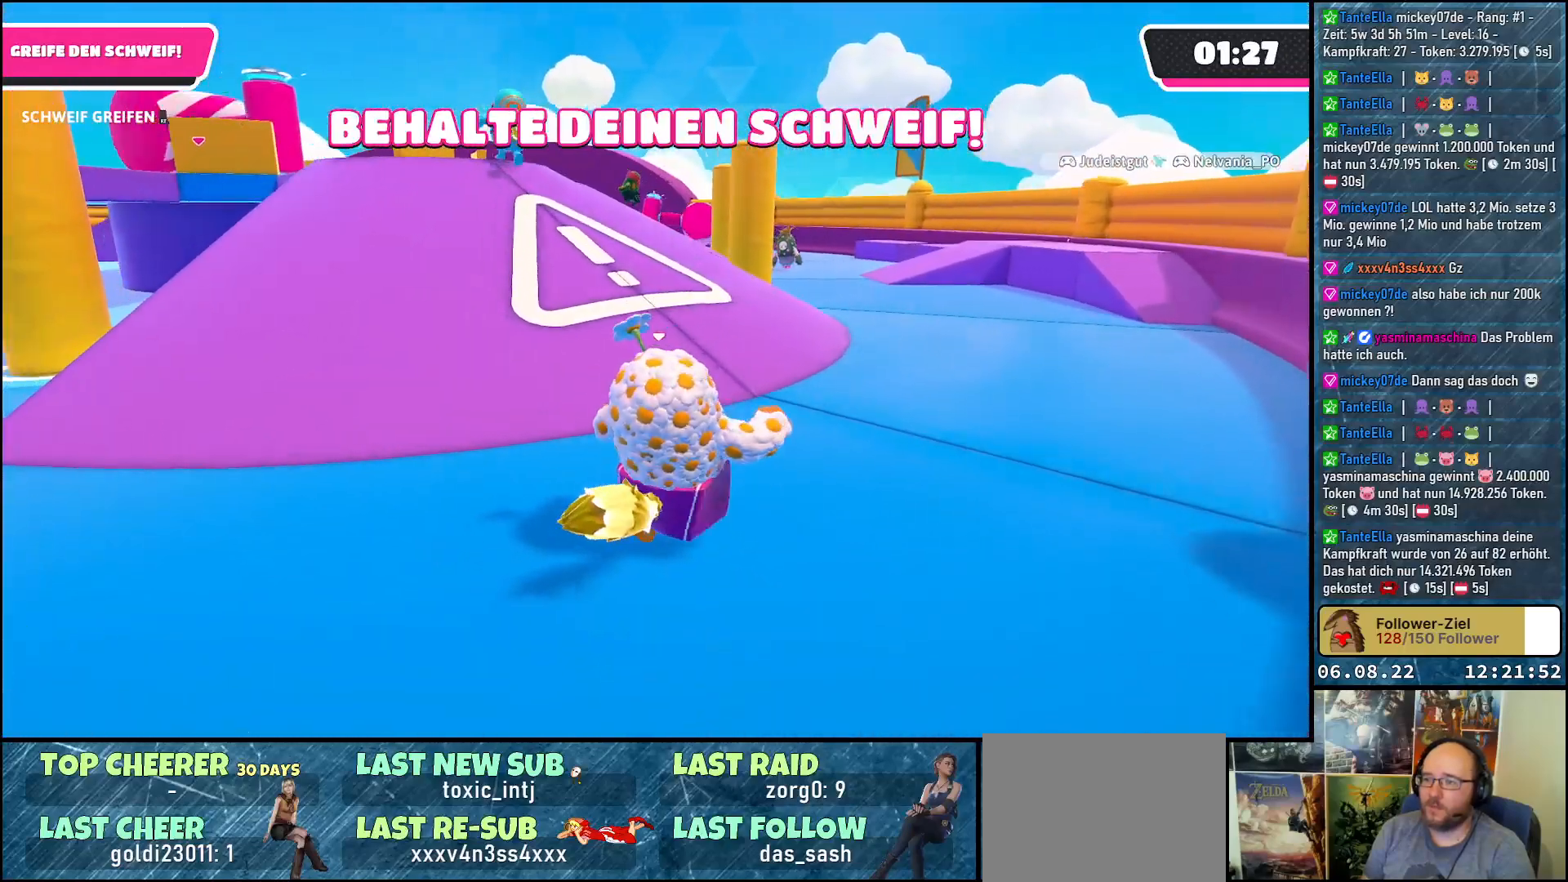
{"buttons": [], "left_stick": "up", "right_stick": "left", "events": [[50, "right_stick", "center"], [367, "right_stick", "left"], [500, "left_stick", "up"]]}
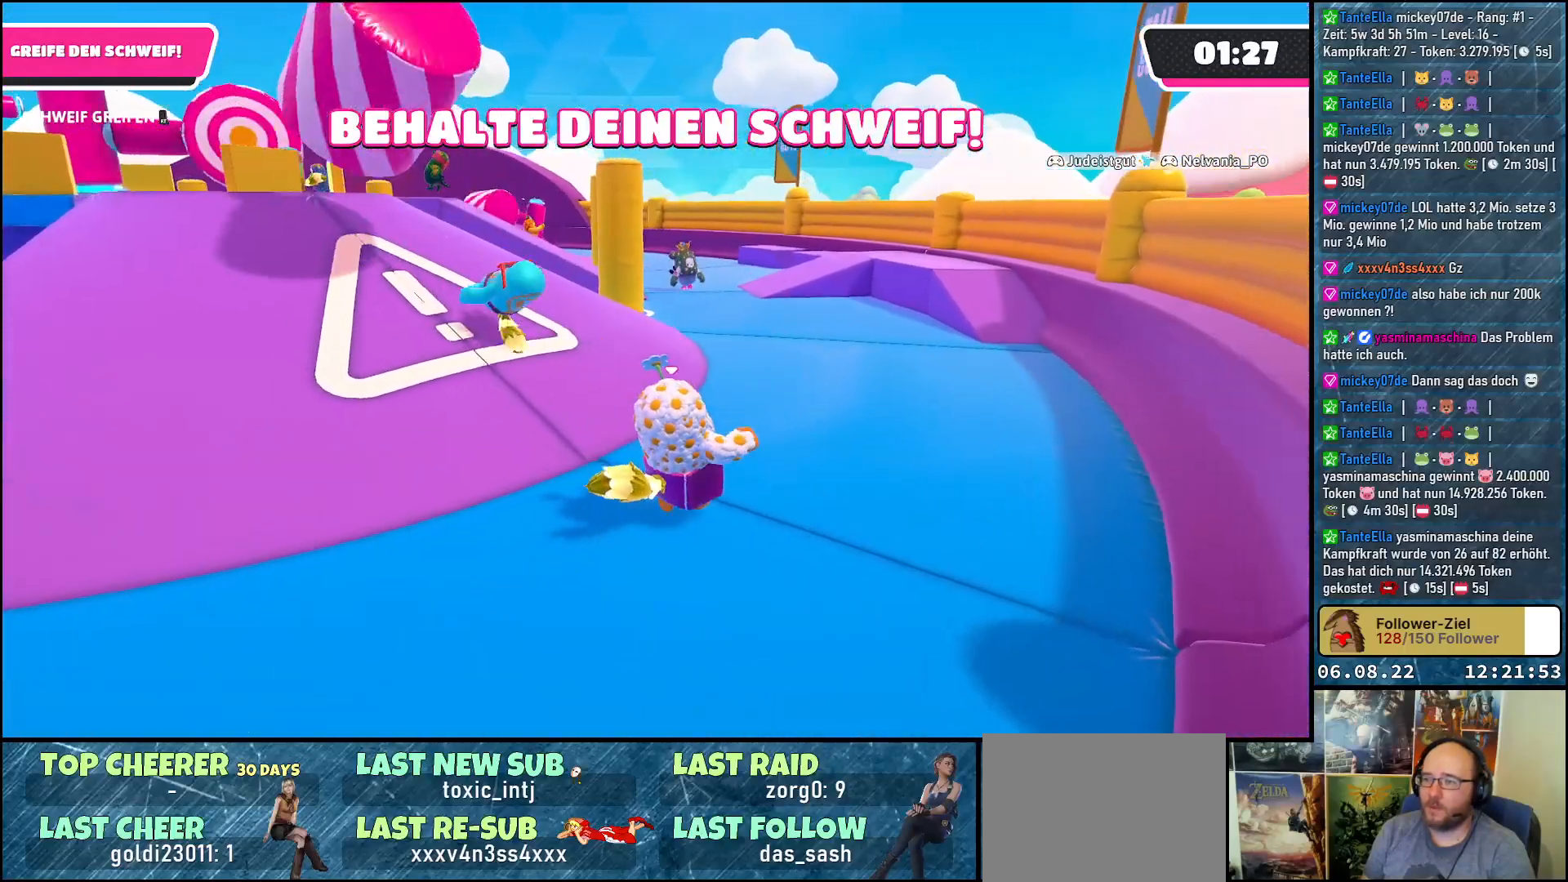
{"buttons": [], "left_stick": "up-left", "right_stick": "left", "events": [[233, "left_stick", "up-left"]]}
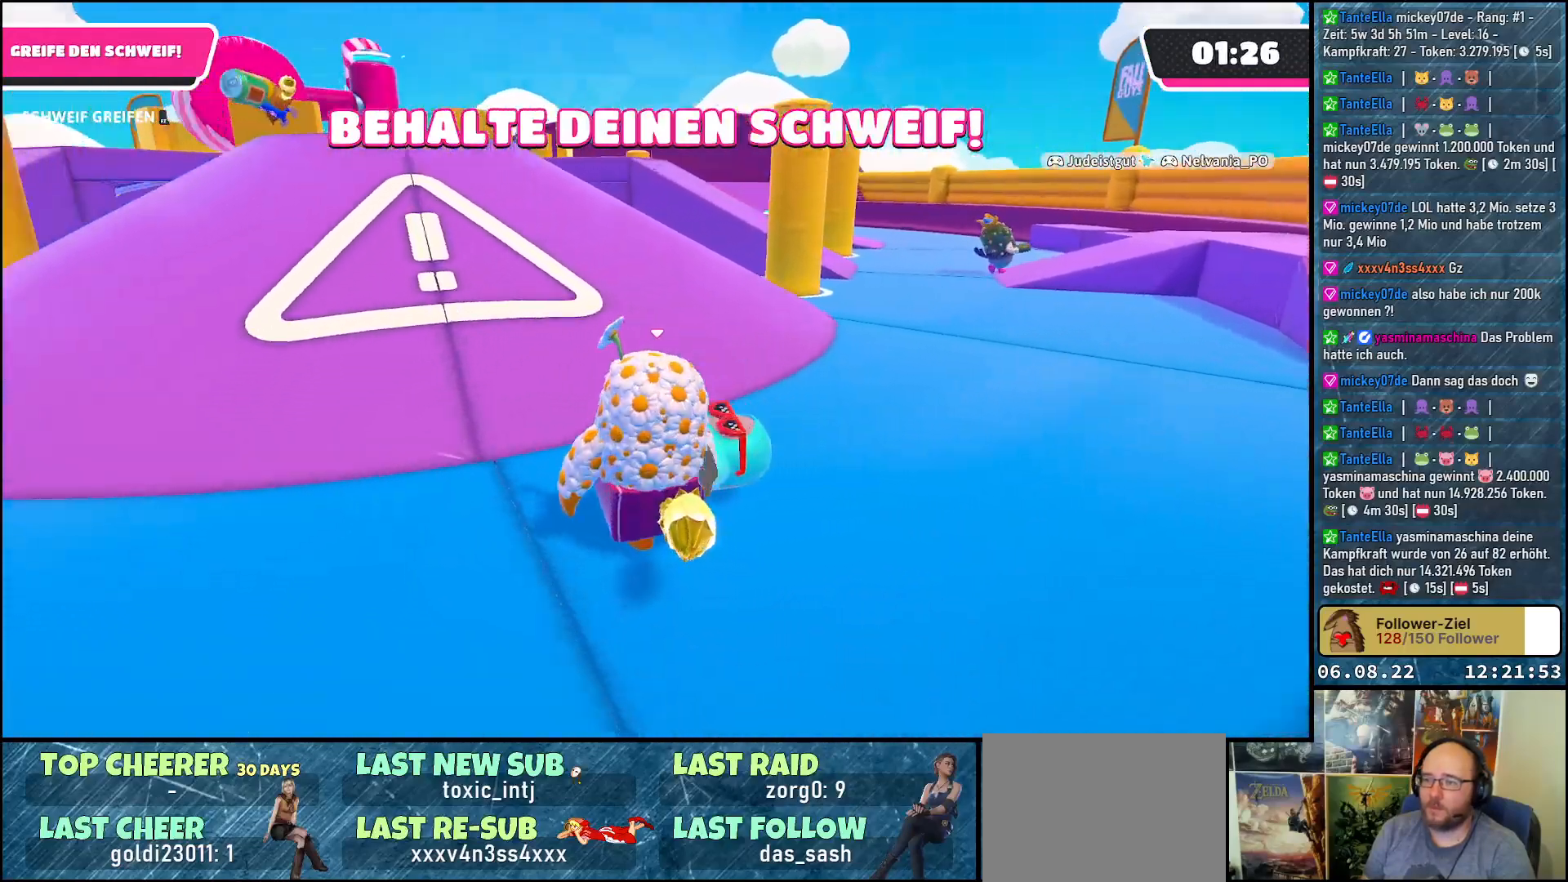
{"buttons": [], "left_stick": "up-left", "right_stick": "center", "events": [[33, "left_stick", "up"], [83, "right_stick", "up-left"], [333, "left_stick", "up-left"], [400, "right_stick", "center"]]}
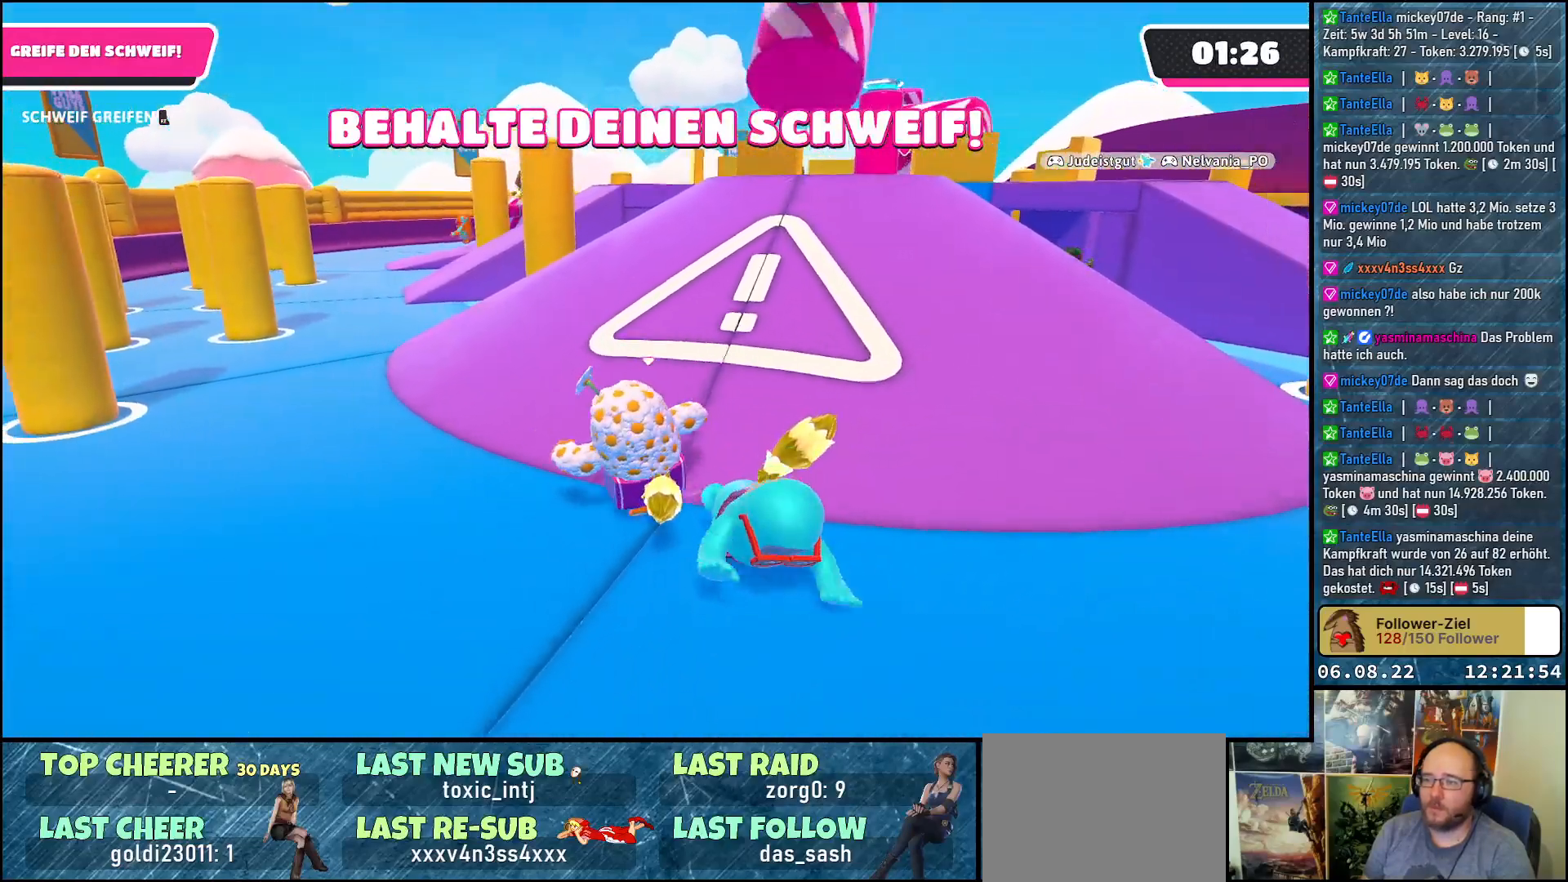
{"buttons": [], "left_stick": "up", "right_stick": "right", "events": [[100, "right_stick", "right"], [317, "left_stick", "up"]]}
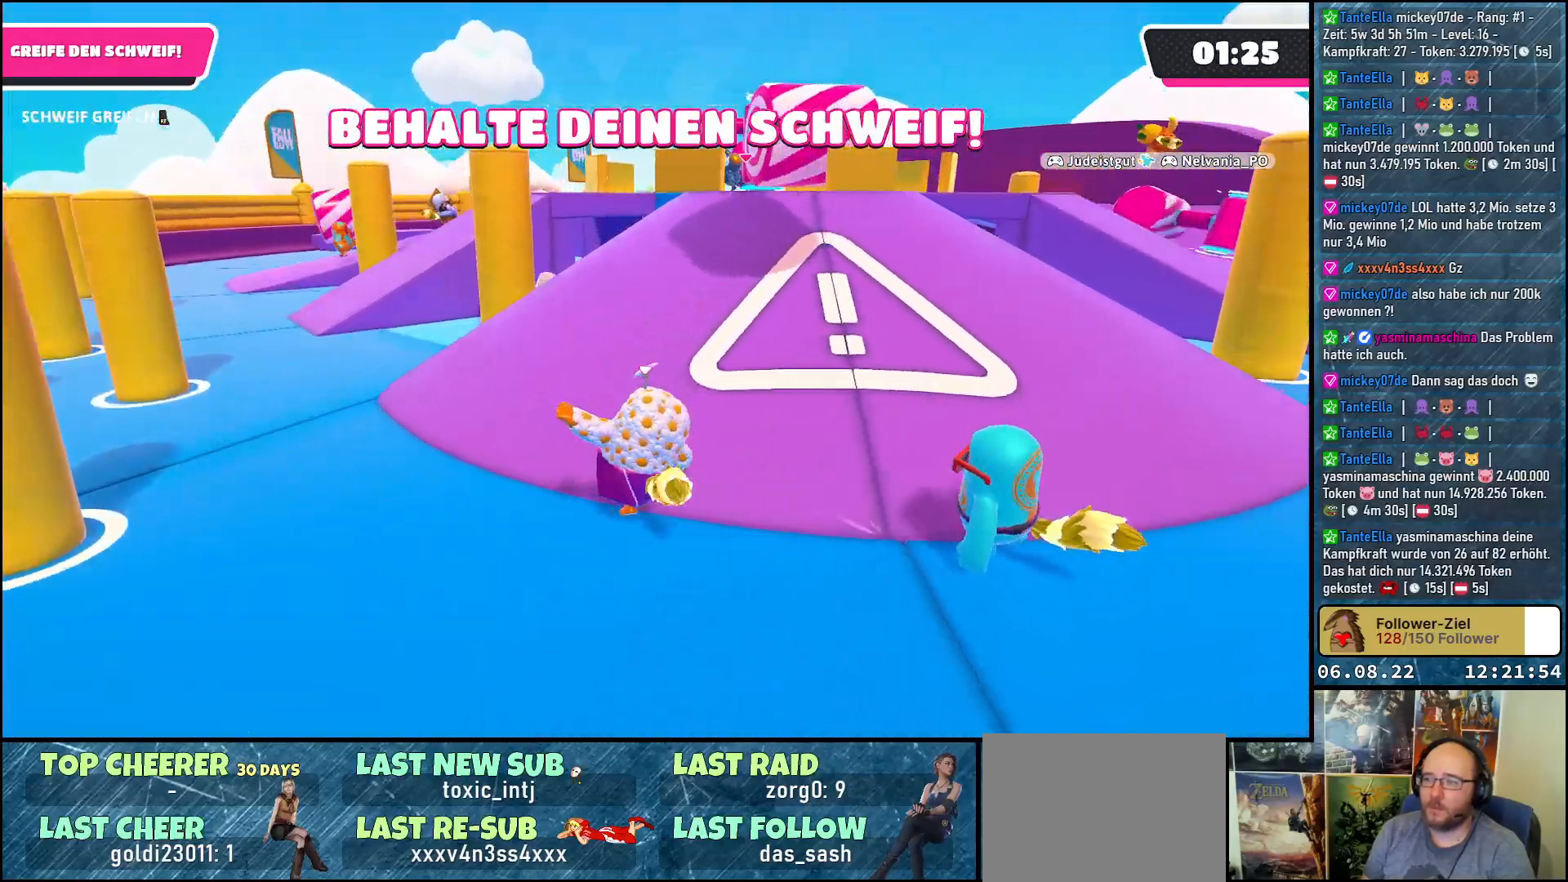
{"buttons": [], "left_stick": "up", "right_stick": "down-right", "events": [[317, "right_stick", "down-right"]]}
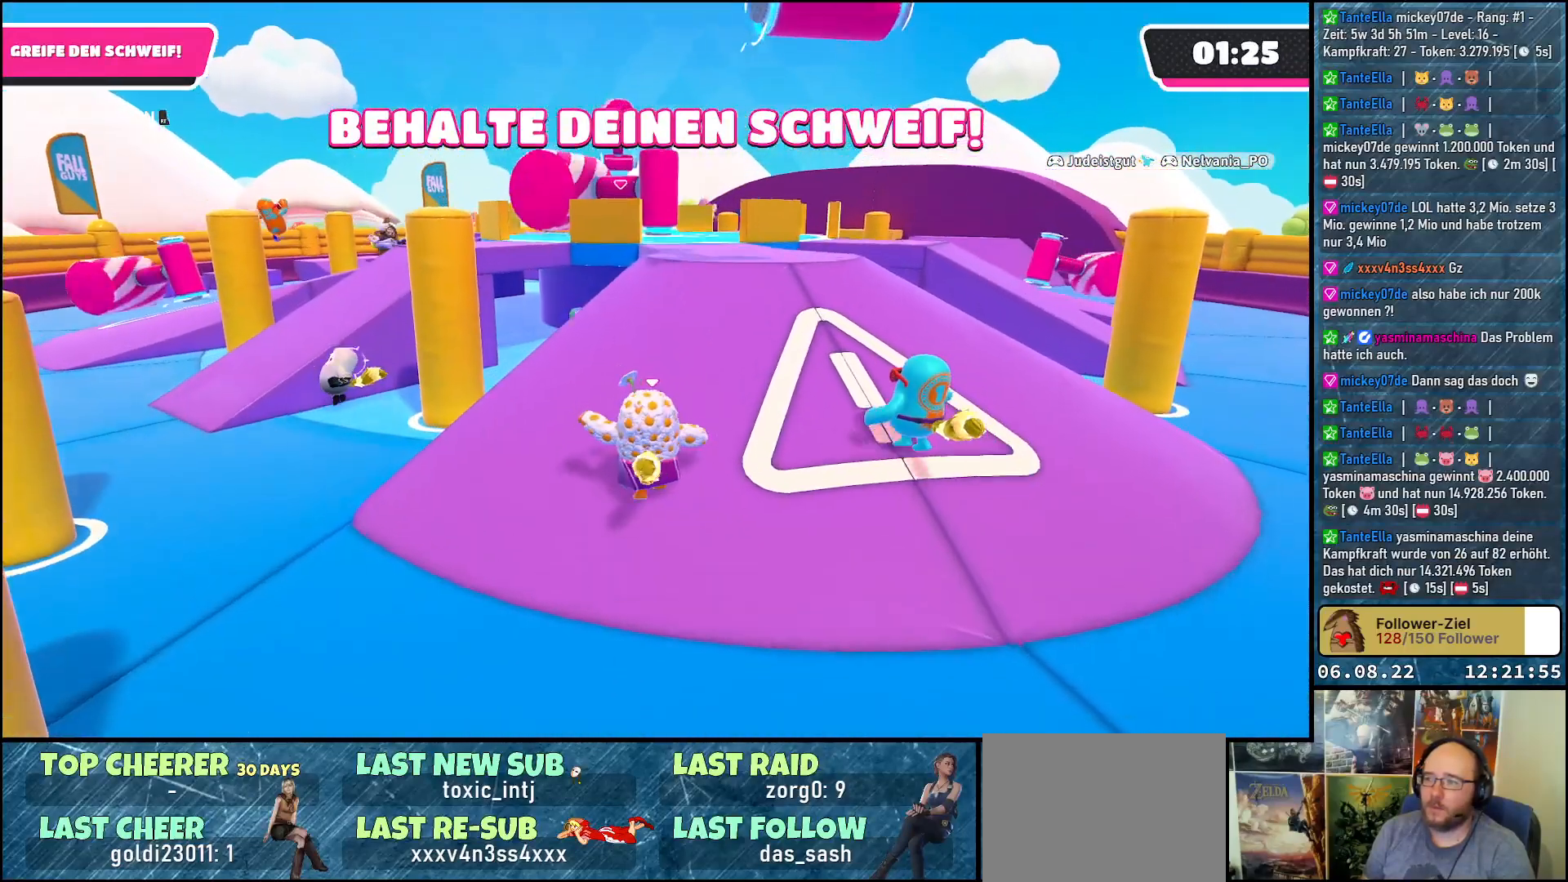
{"buttons": [], "left_stick": "up", "right_stick": "down-right", "events": []}
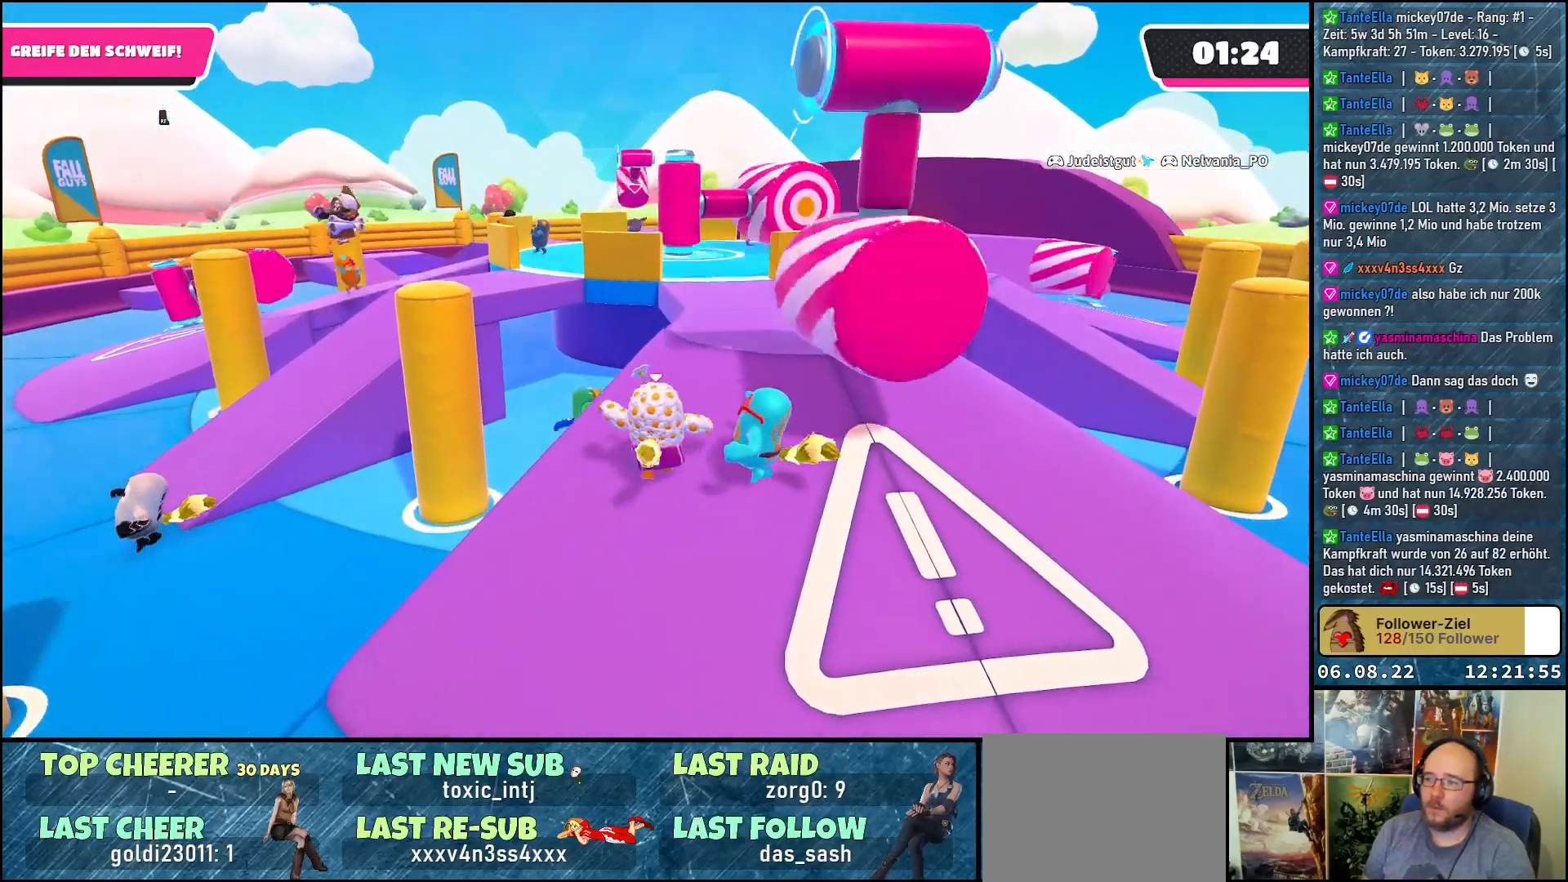
{"buttons": [], "left_stick": "up", "right_stick": "down-right", "events": []}
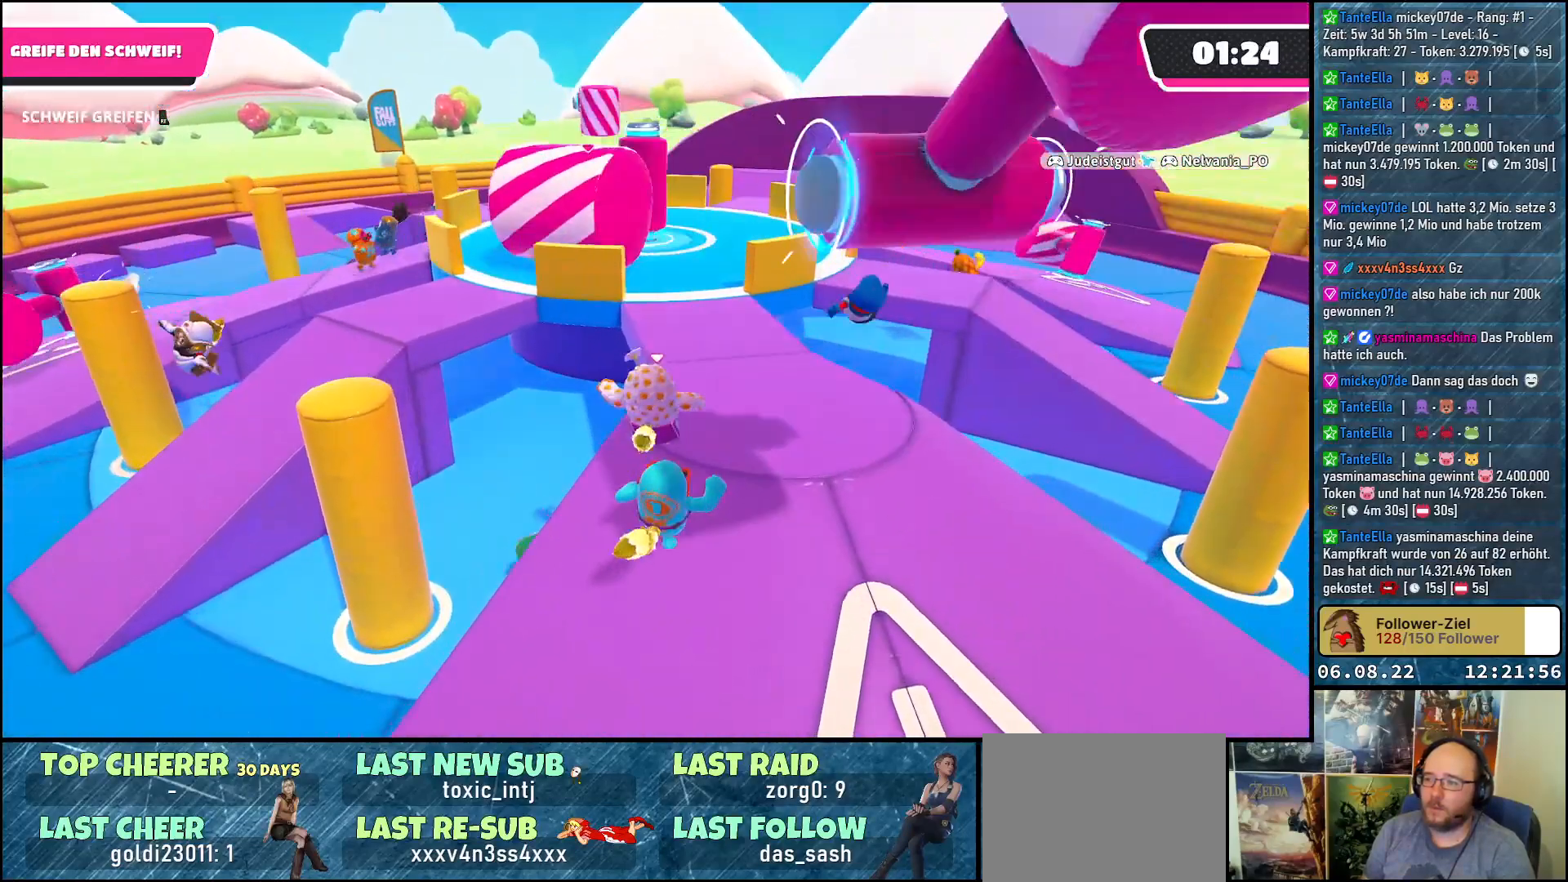
{"buttons": [], "left_stick": "up", "right_stick": "down-right", "events": [[183, "left_stick", "up-right"], [350, "left_stick", "up"]]}
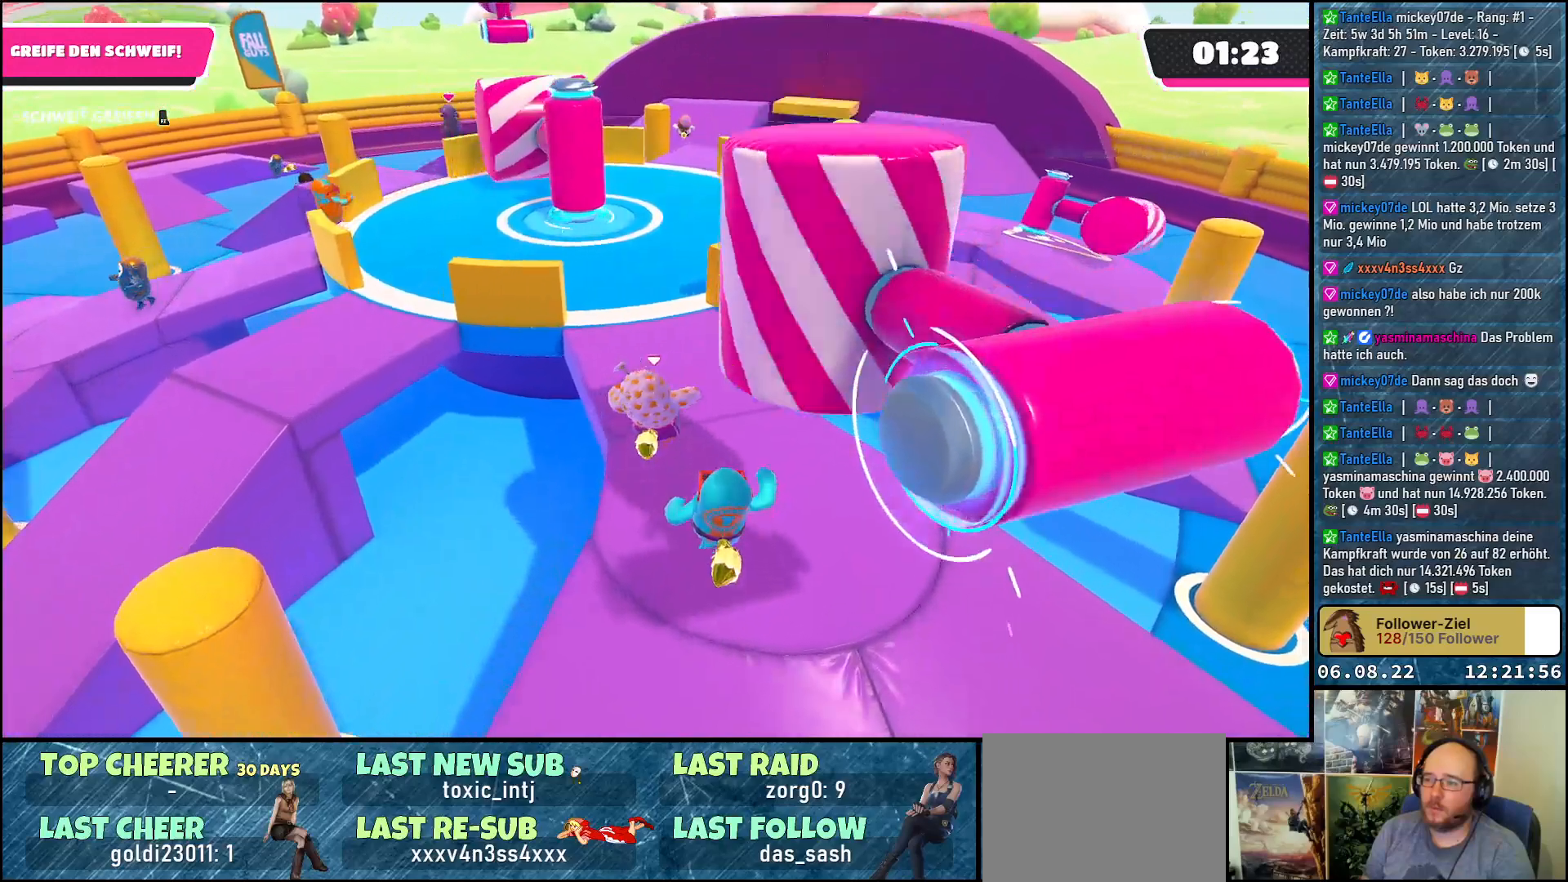
{"buttons": [], "left_stick": "up-right", "right_stick": "down-right", "events": [[33, "left_stick", "up-left"], [333, "left_stick", "up-right"]]}
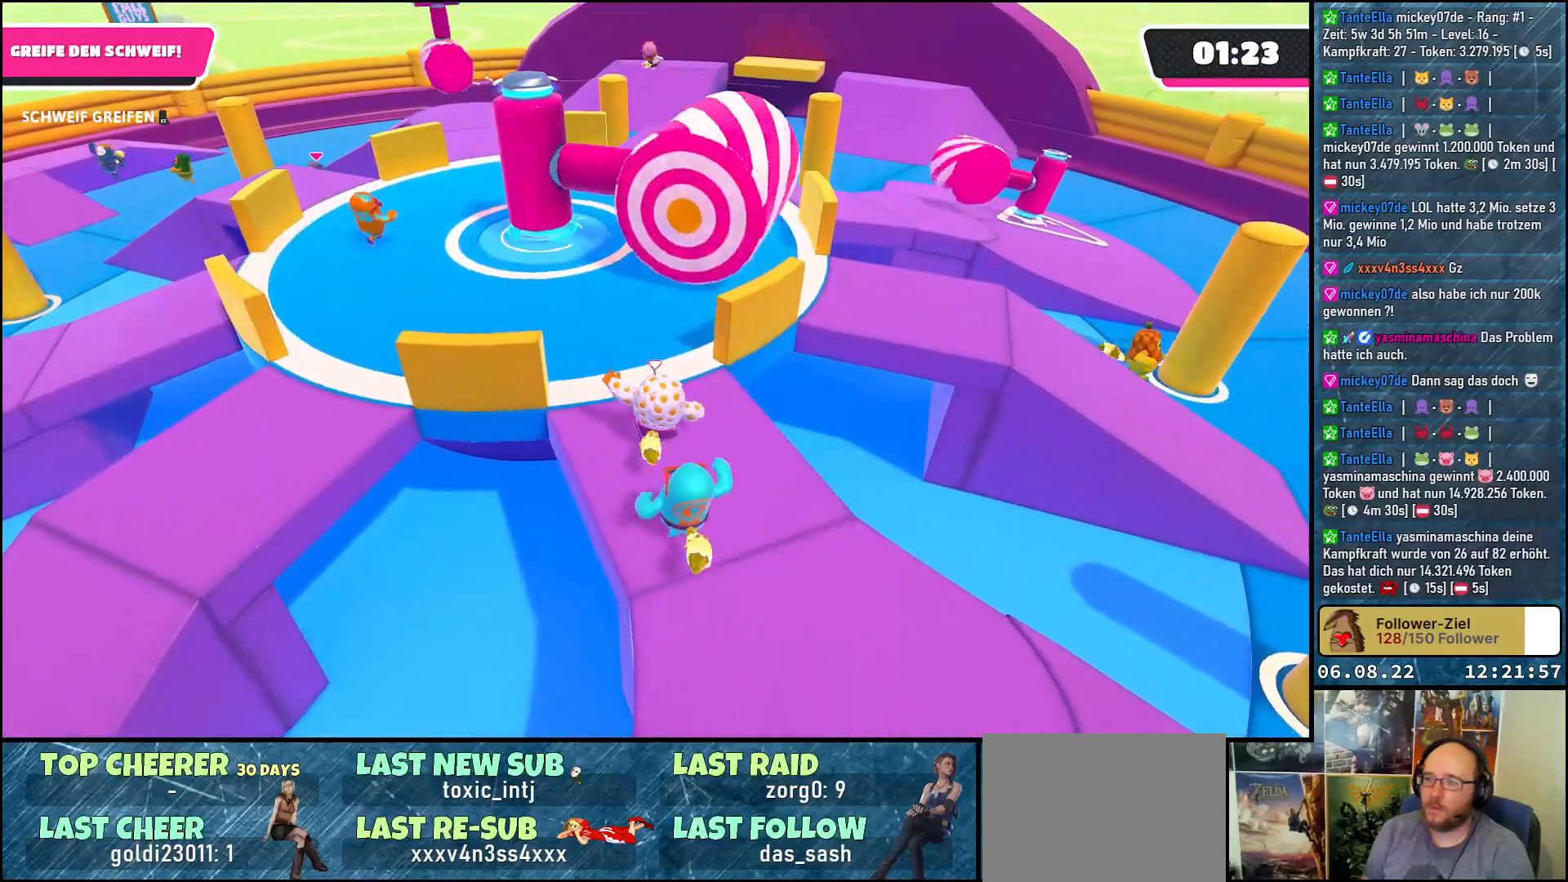
{"buttons": [], "left_stick": "up-left", "right_stick": "down-right", "events": [[33, "left_stick", "up"], [167, "left_stick", "up-left"]]}
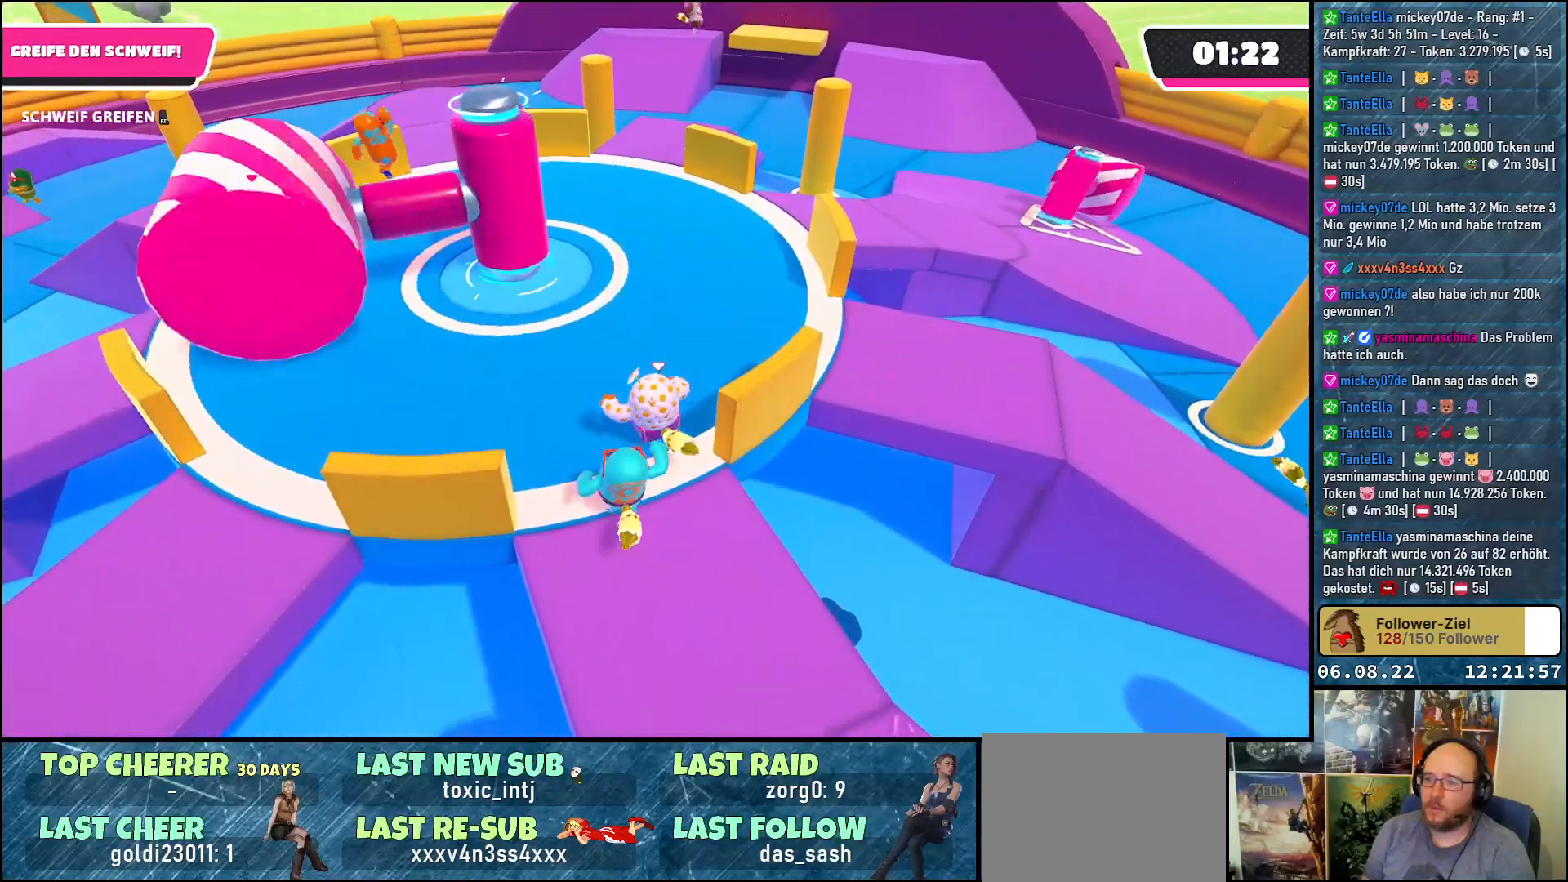
{"buttons": [], "left_stick": "up-left", "right_stick": "down-right", "events": []}
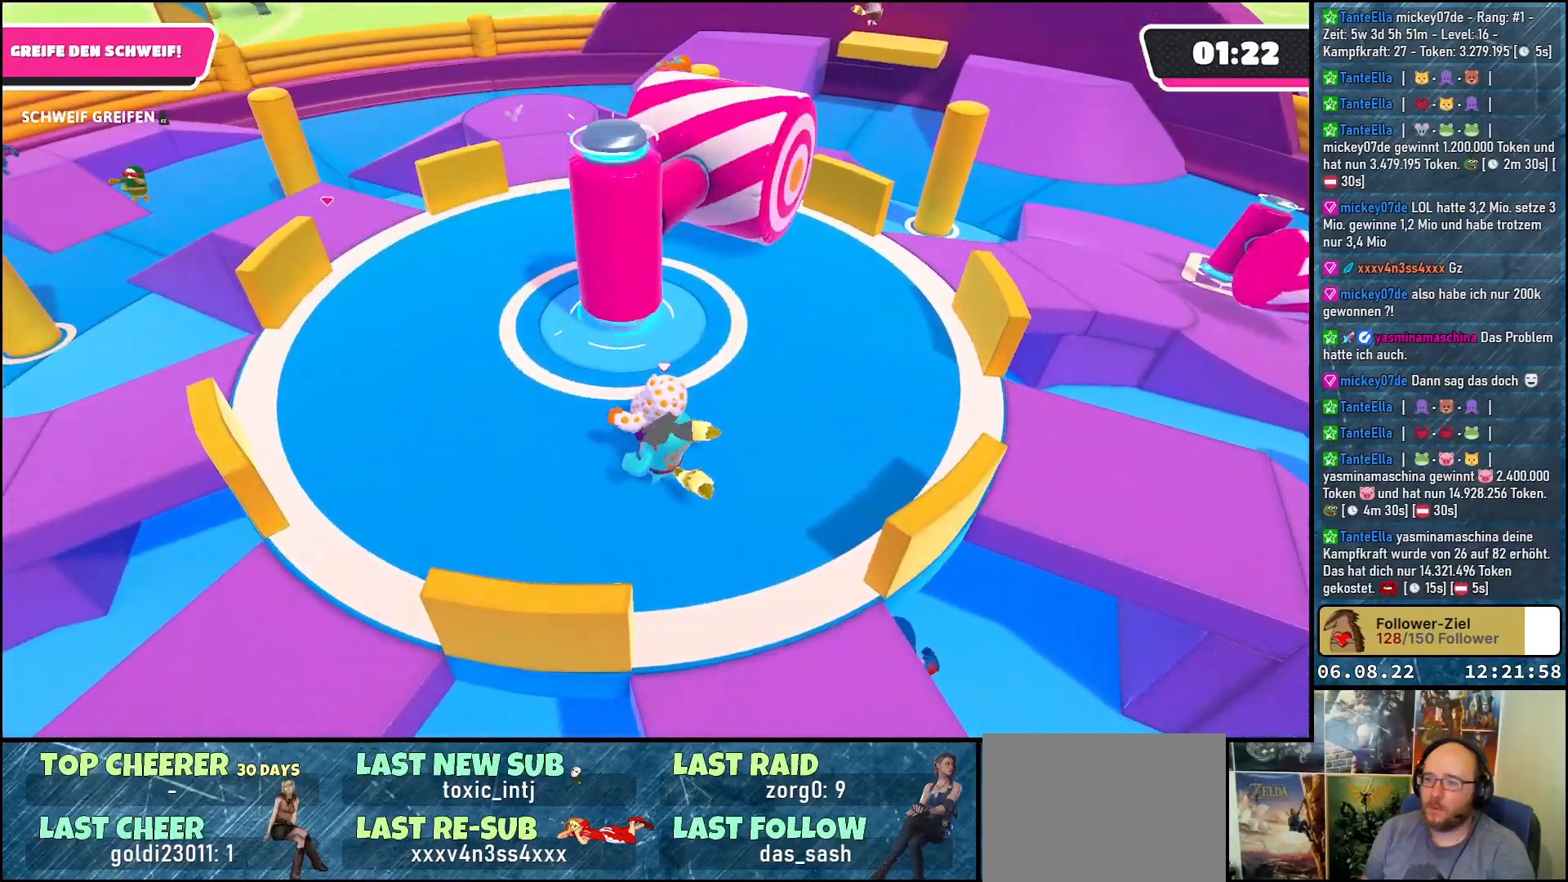
{"buttons": [], "left_stick": "center", "right_stick": "down-right", "events": [[217, "left_stick", "up"], [333, "left_stick", "center"]]}
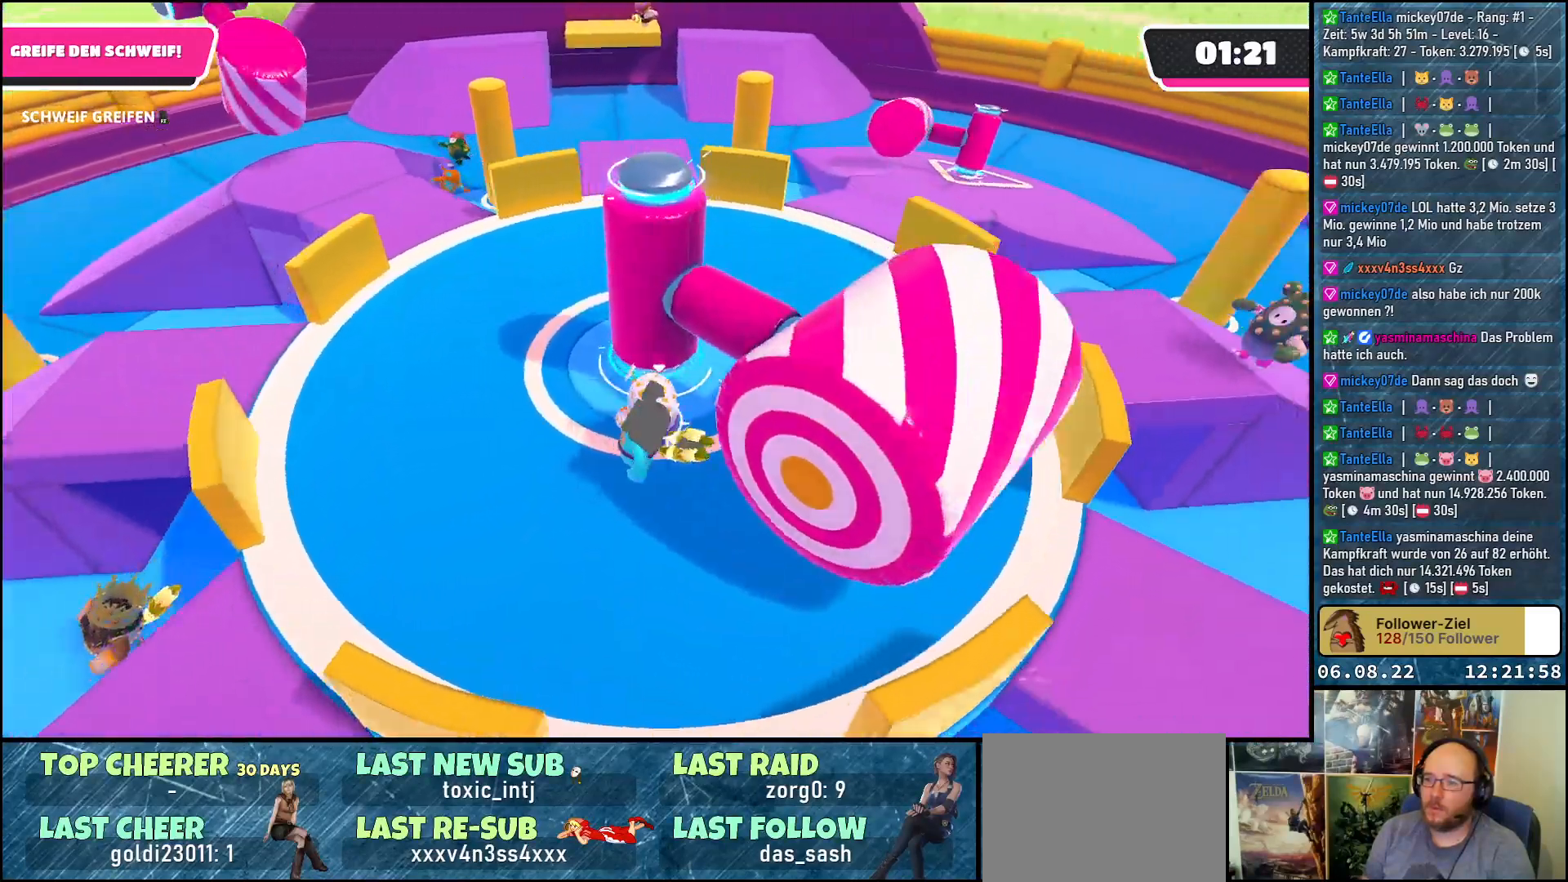
{"buttons": [], "left_stick": "left", "right_stick": "right", "events": [[83, "right_stick", "down"], [250, "right_stick", "center"], [500, "left_stick", "left"], [500, "right_stick", "right"]]}
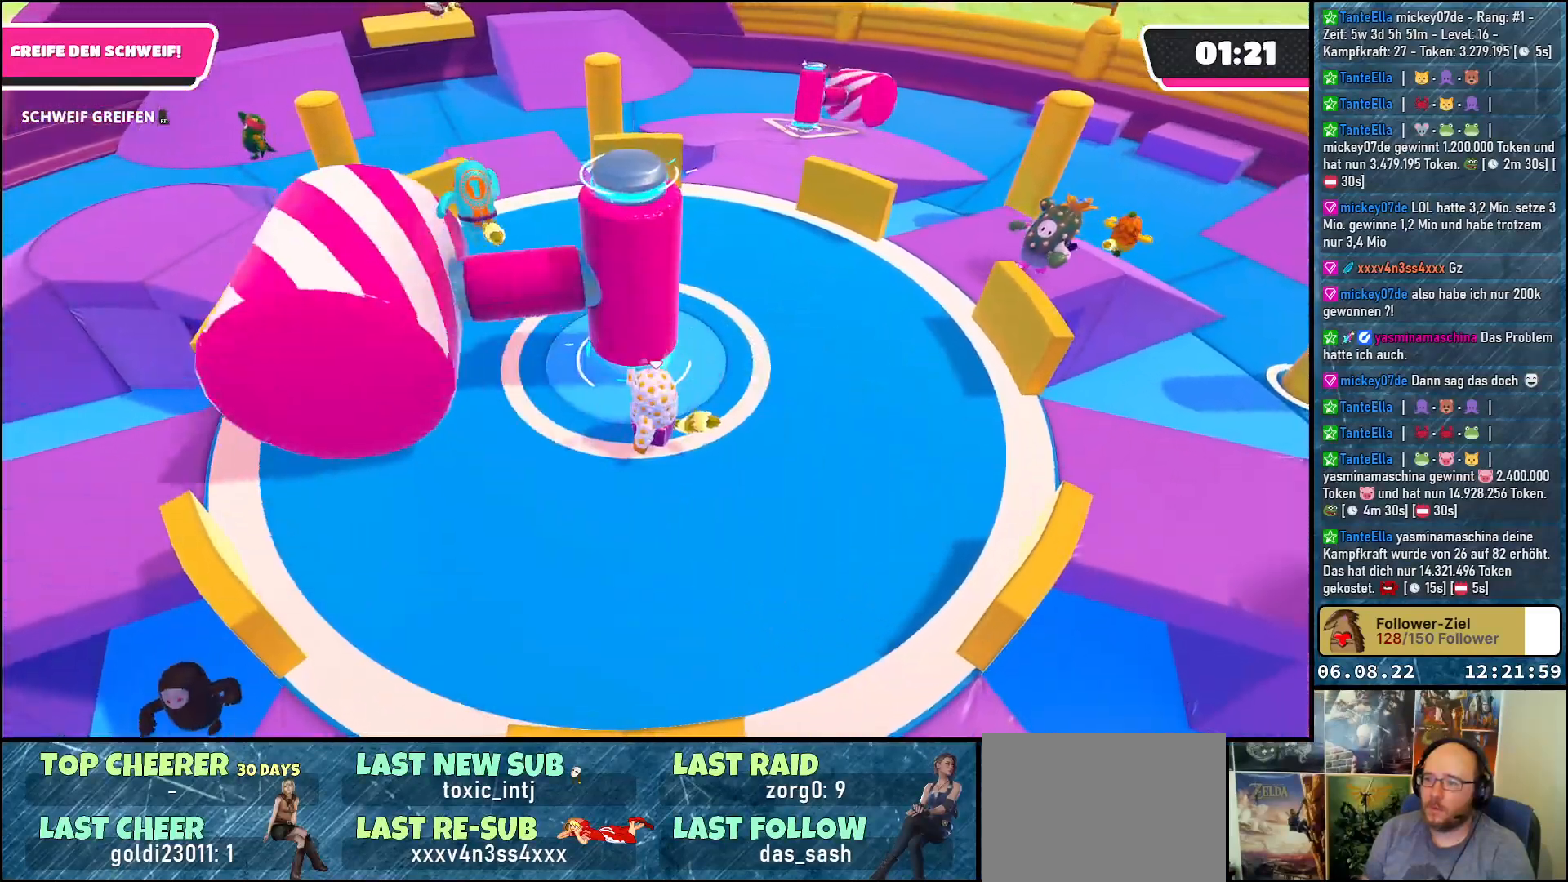
{"buttons": [], "left_stick": "left", "right_stick": "down-right", "events": [[450, "right_stick", "down-right"]]}
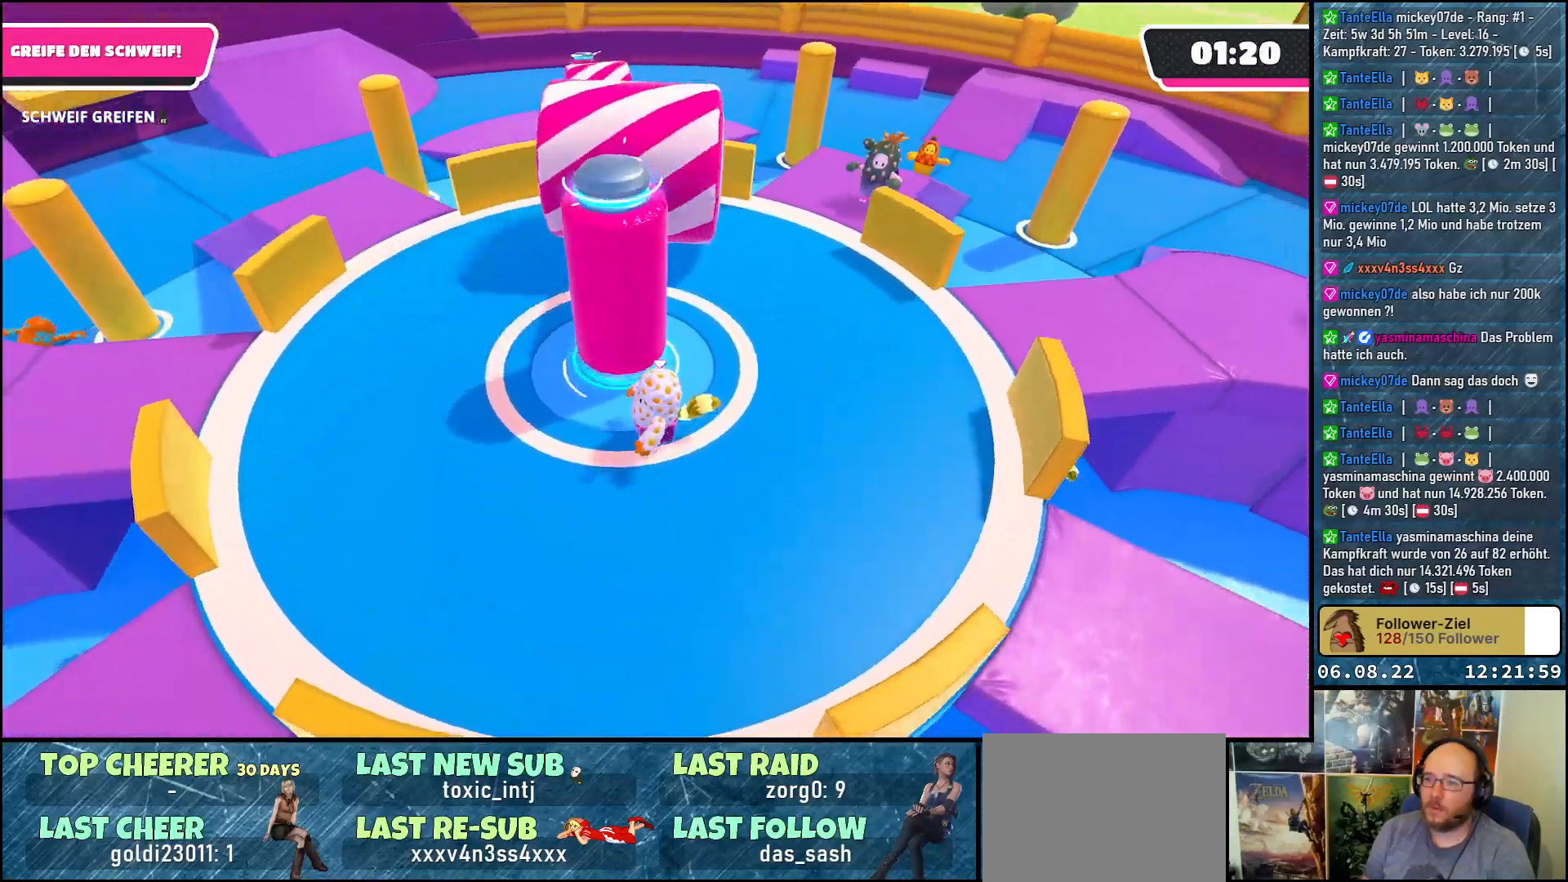
{"buttons": [], "left_stick": "left", "right_stick": "down-right", "events": []}
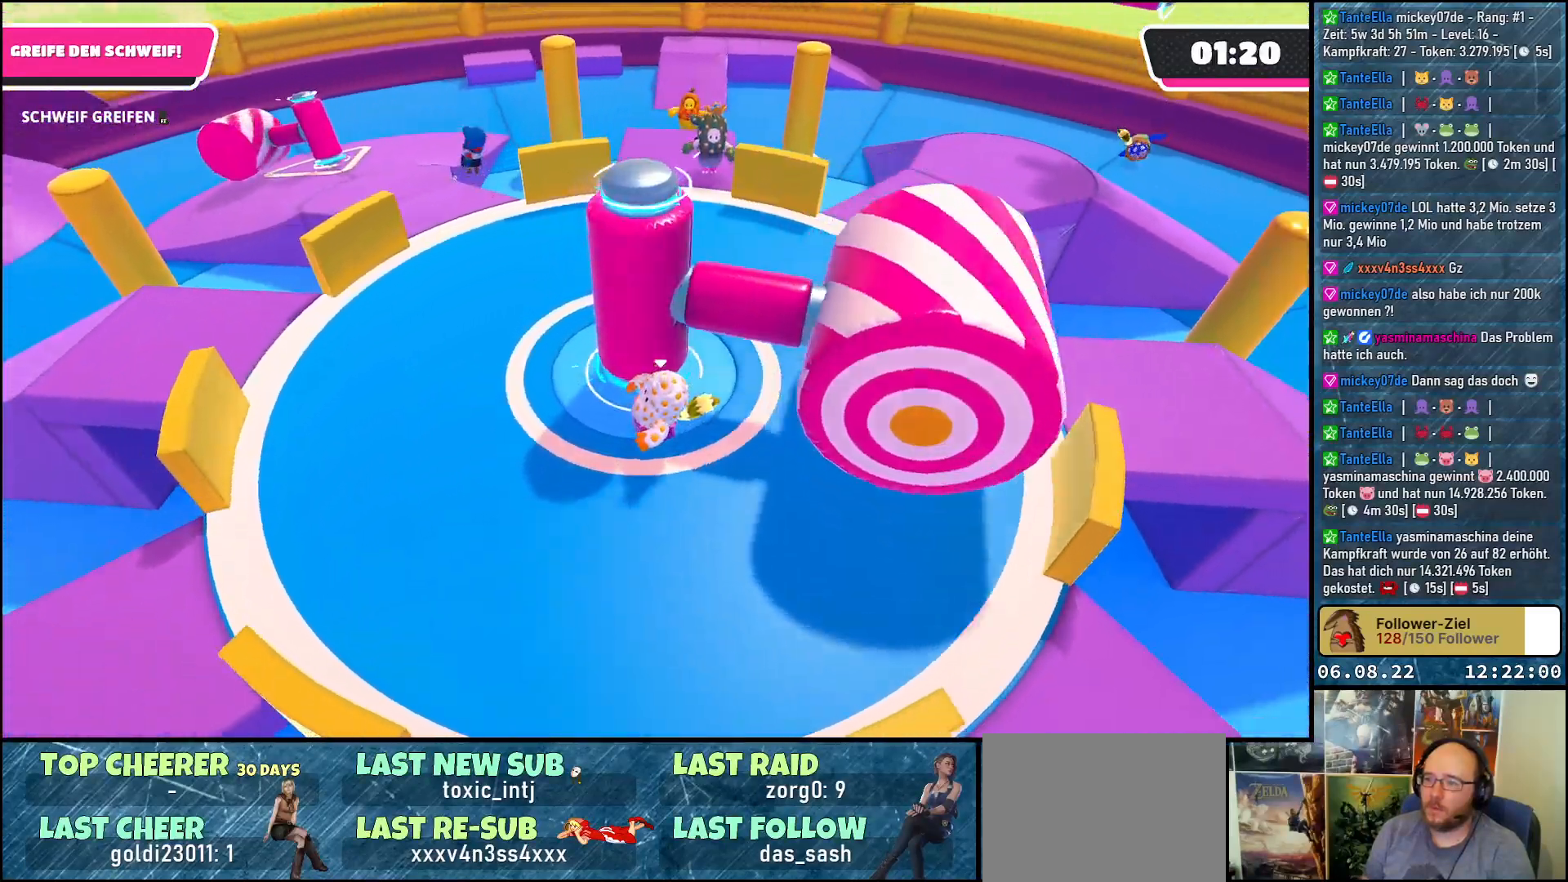
{"buttons": [], "left_stick": "center", "right_stick": "down-right", "events": [[333, "left_stick", "center"]]}
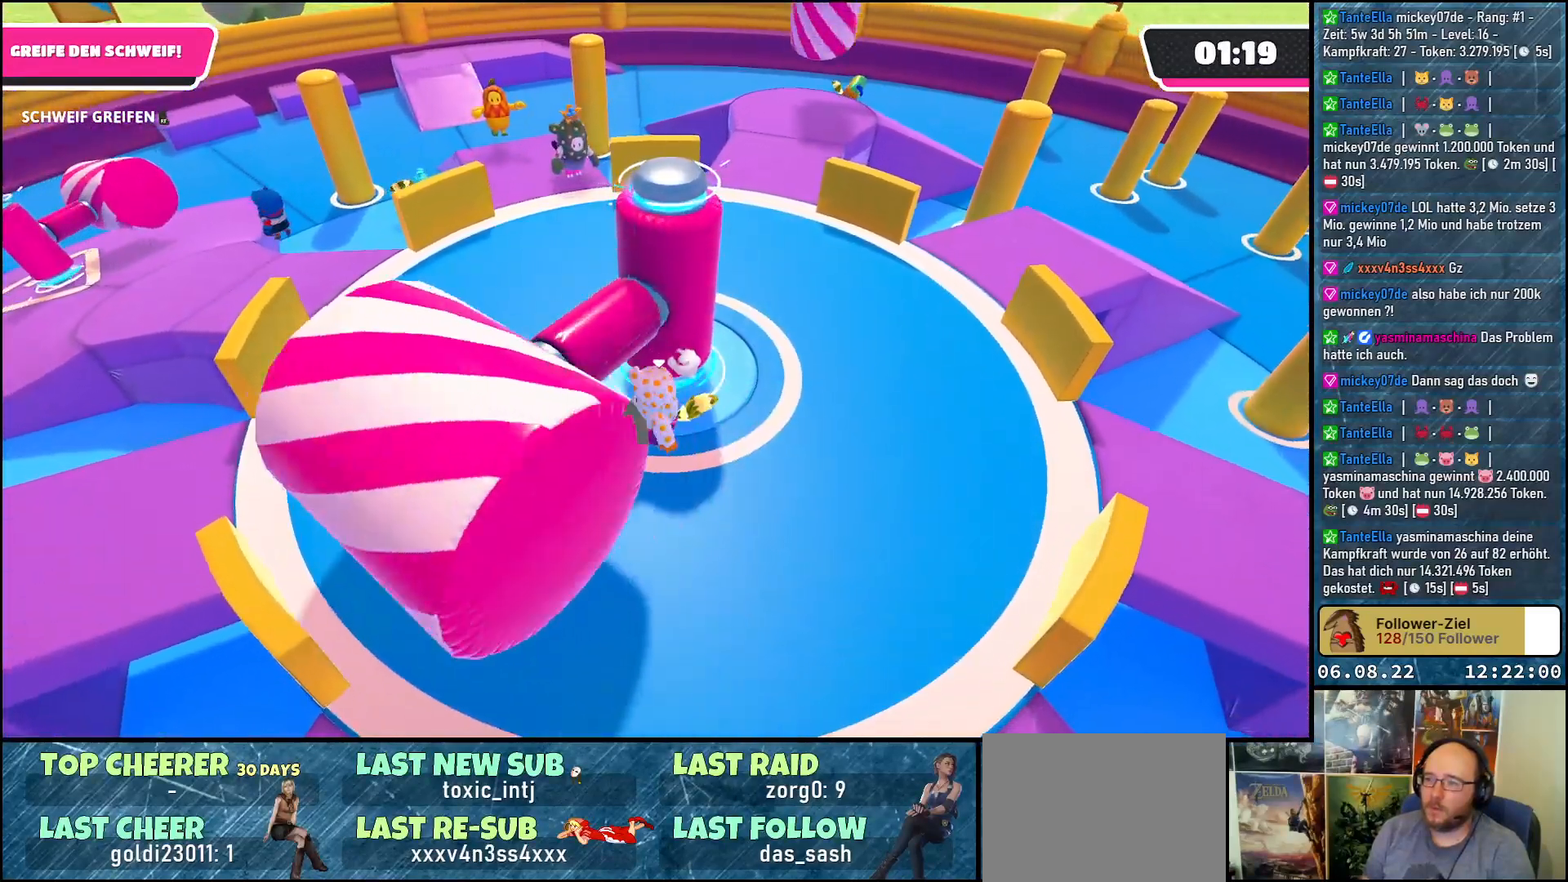
{"buttons": [], "left_stick": "right", "right_stick": "center", "events": [[200, "left_stick", "right"], [233, "right_stick", "center"]]}
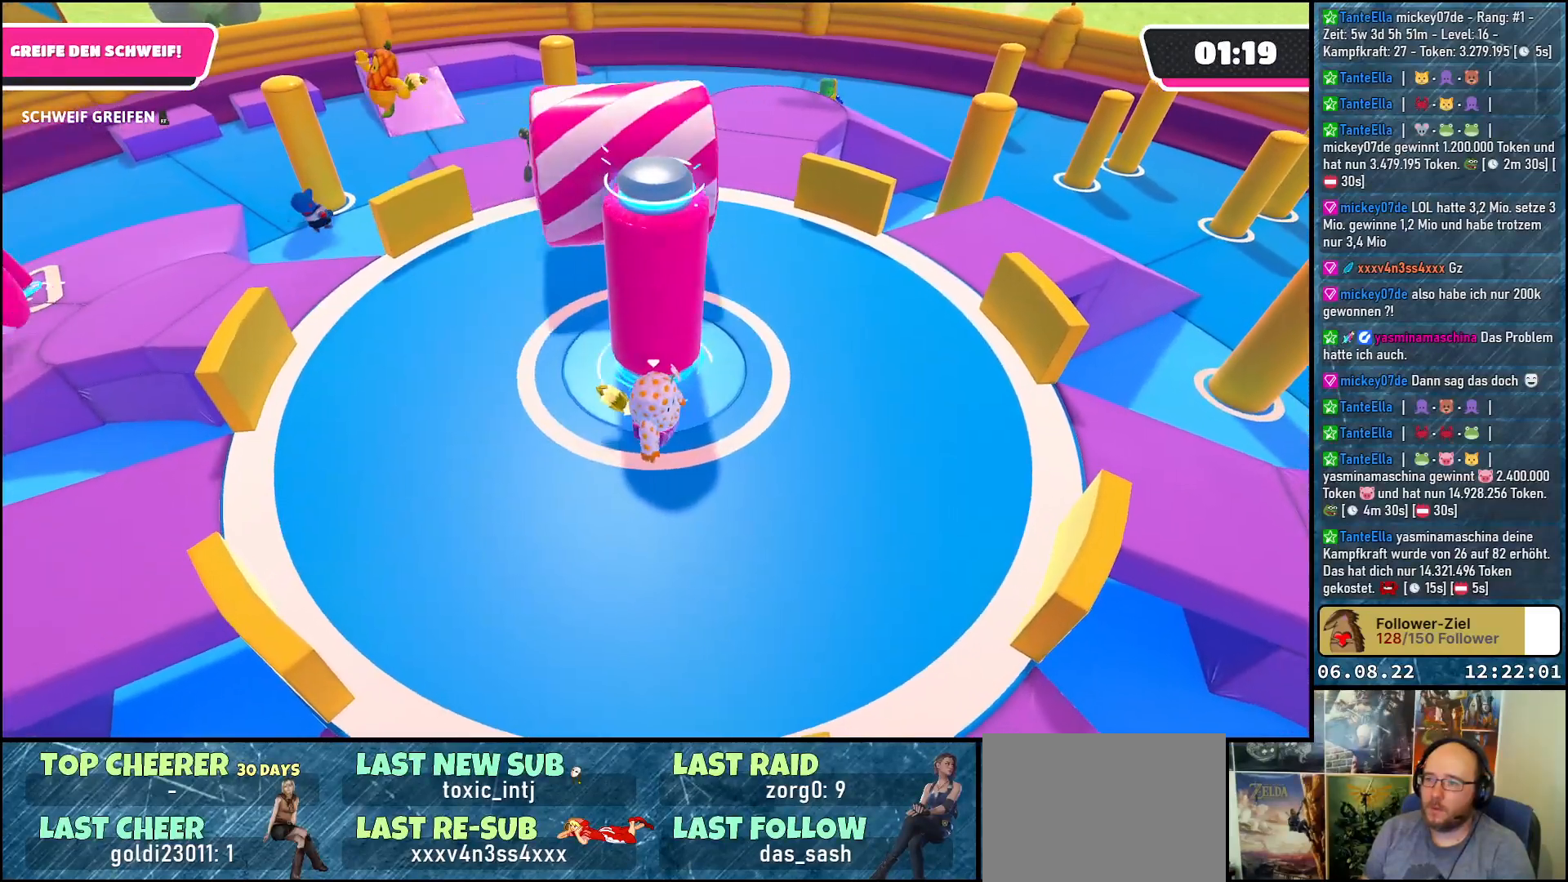
{"buttons": [], "left_stick": "right", "right_stick": "down-left", "events": [[50, "left_stick", "center"], [133, "right_stick", "down-left"], [333, "left_stick", "right"]]}
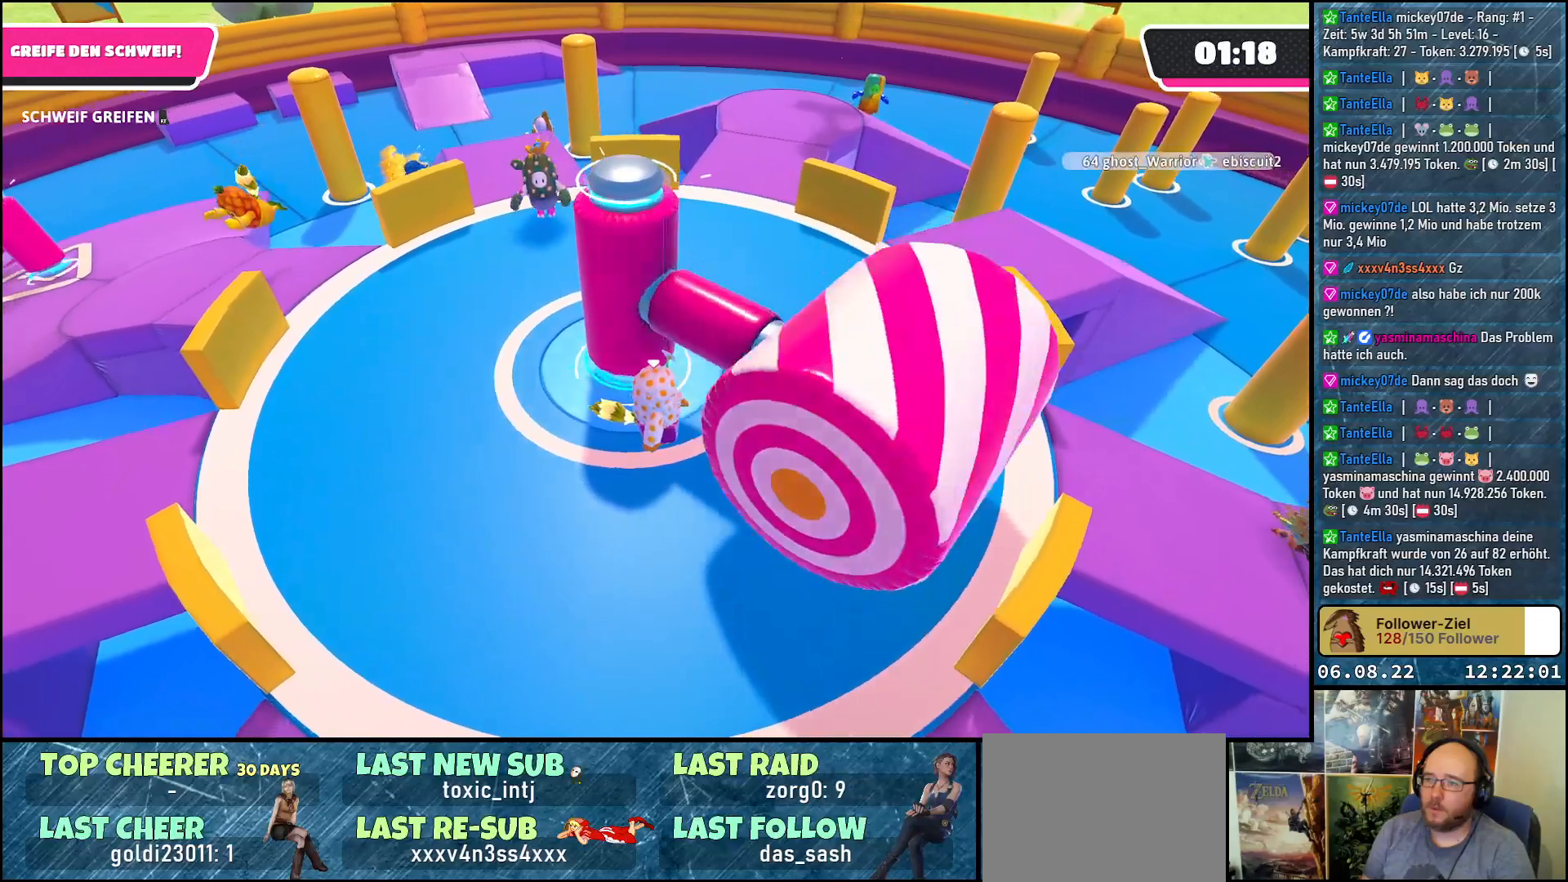
{"buttons": [], "left_stick": "down-left", "right_stick": "center", "events": [[150, "left_stick", "down-right"], [250, "left_stick", "down"], [317, "right_stick", "center"], [400, "left_stick", "down-left"]]}
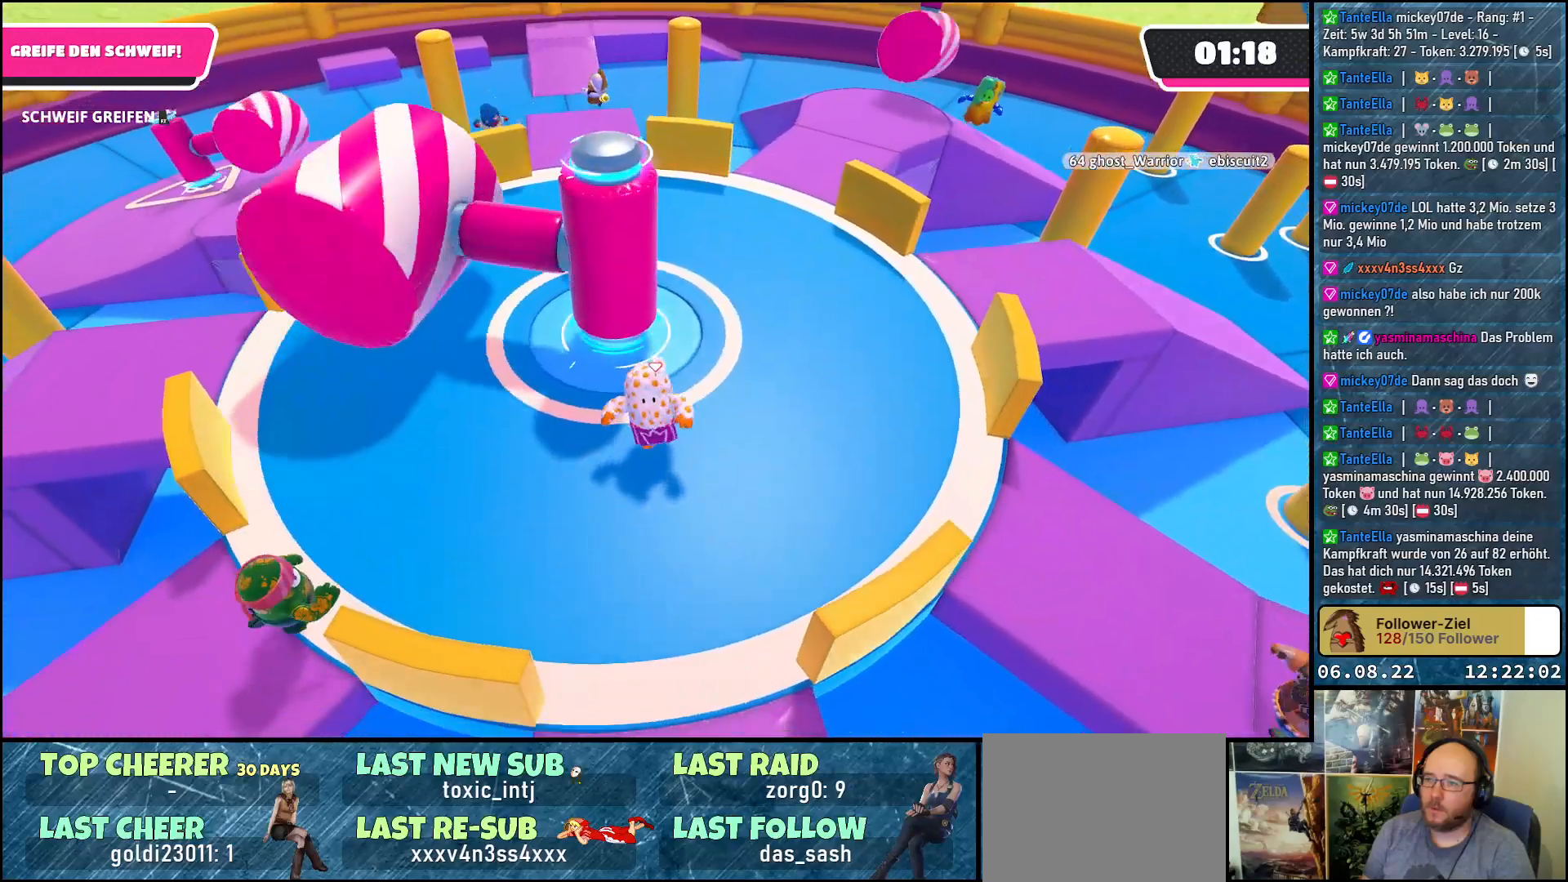
{"buttons": [], "left_stick": "left", "right_stick": "center", "events": [[350, "left_stick", "left"]]}
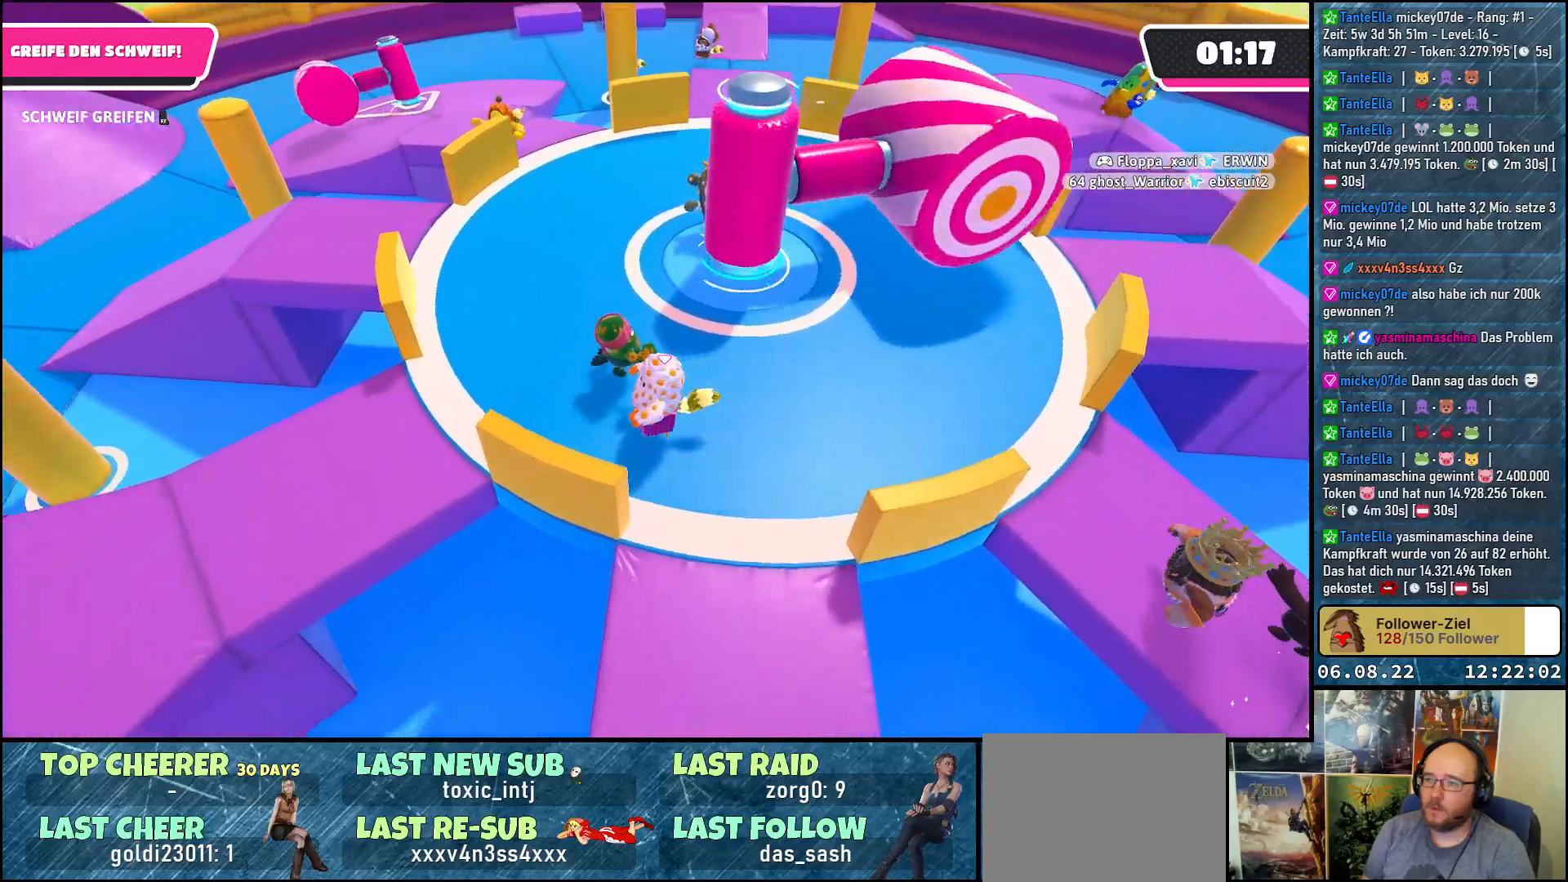
{"buttons": [], "left_stick": "left", "right_stick": "center", "events": [[100, "A", "down"], [233, "A", "up"], [250, "left_stick", "up-left"], [433, "left_stick", "left"]]}
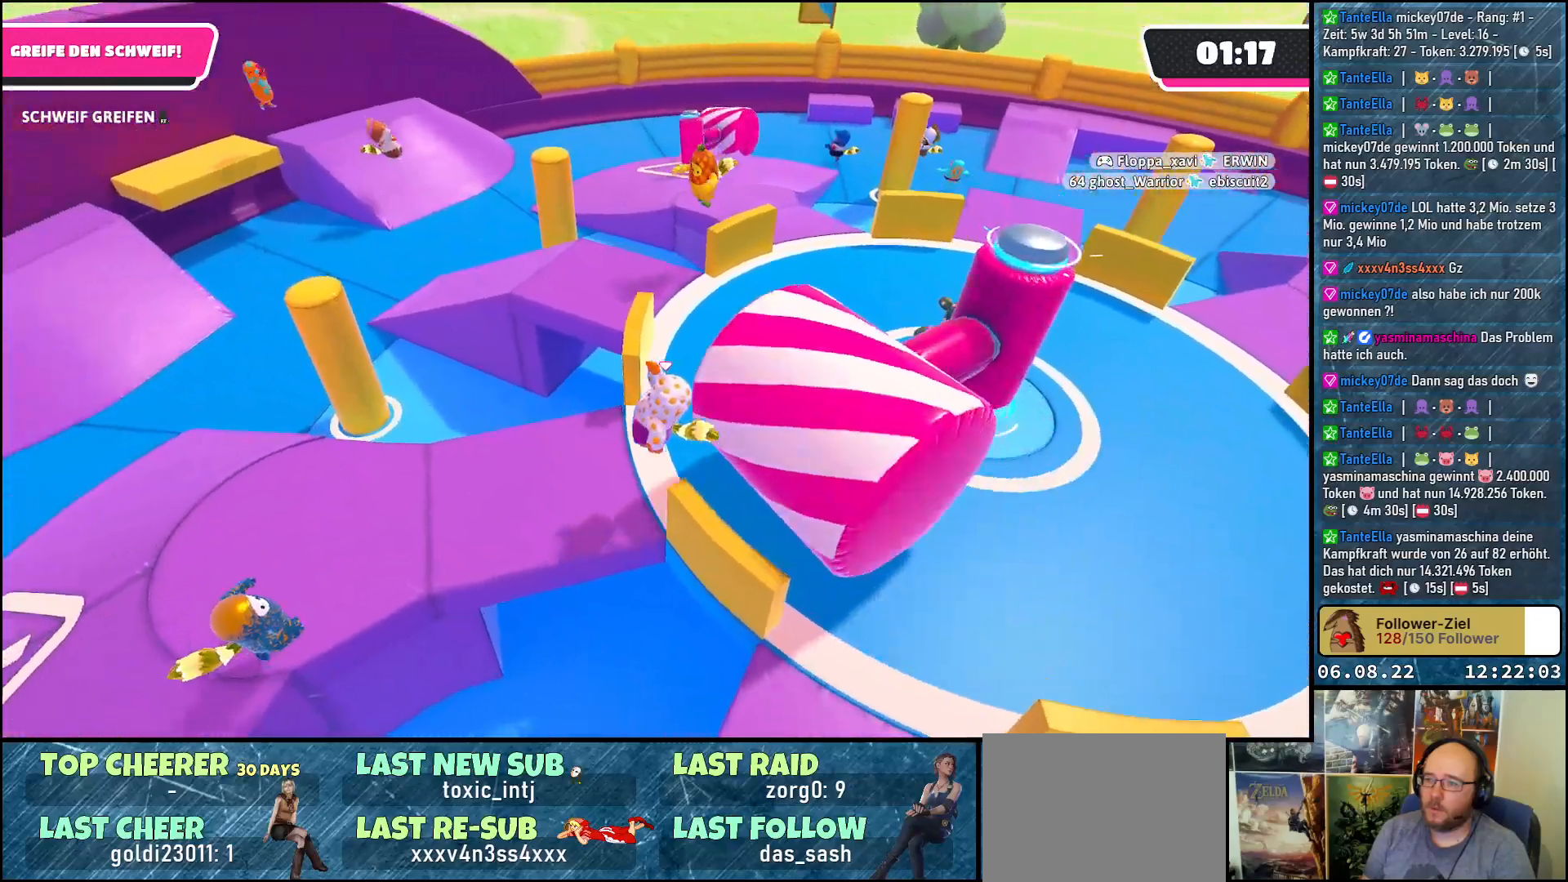
{"buttons": ["A"], "left_stick": "up", "right_stick": "center", "events": [[150, "left_stick", "up-left"], [333, "left_stick", "up"], [450, "A", "down"]]}
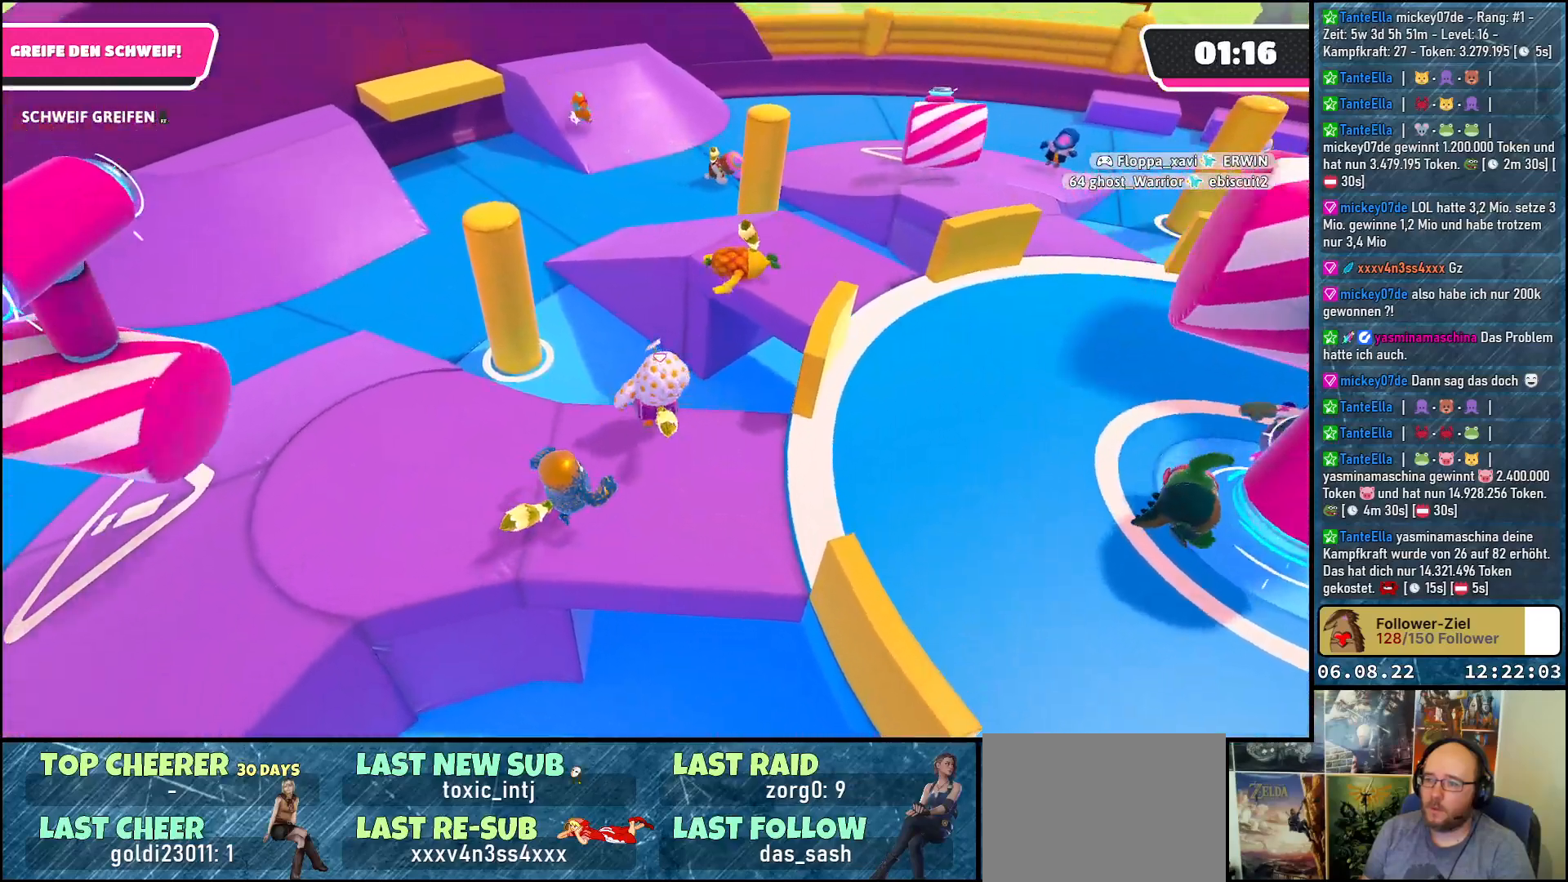
{"buttons": [], "left_stick": "up-left", "right_stick": "center", "events": [[100, "left_stick", "up-right"], [233, "left_stick", "up"], [300, "A", "up"], [333, "left_stick", "up-left"]]}
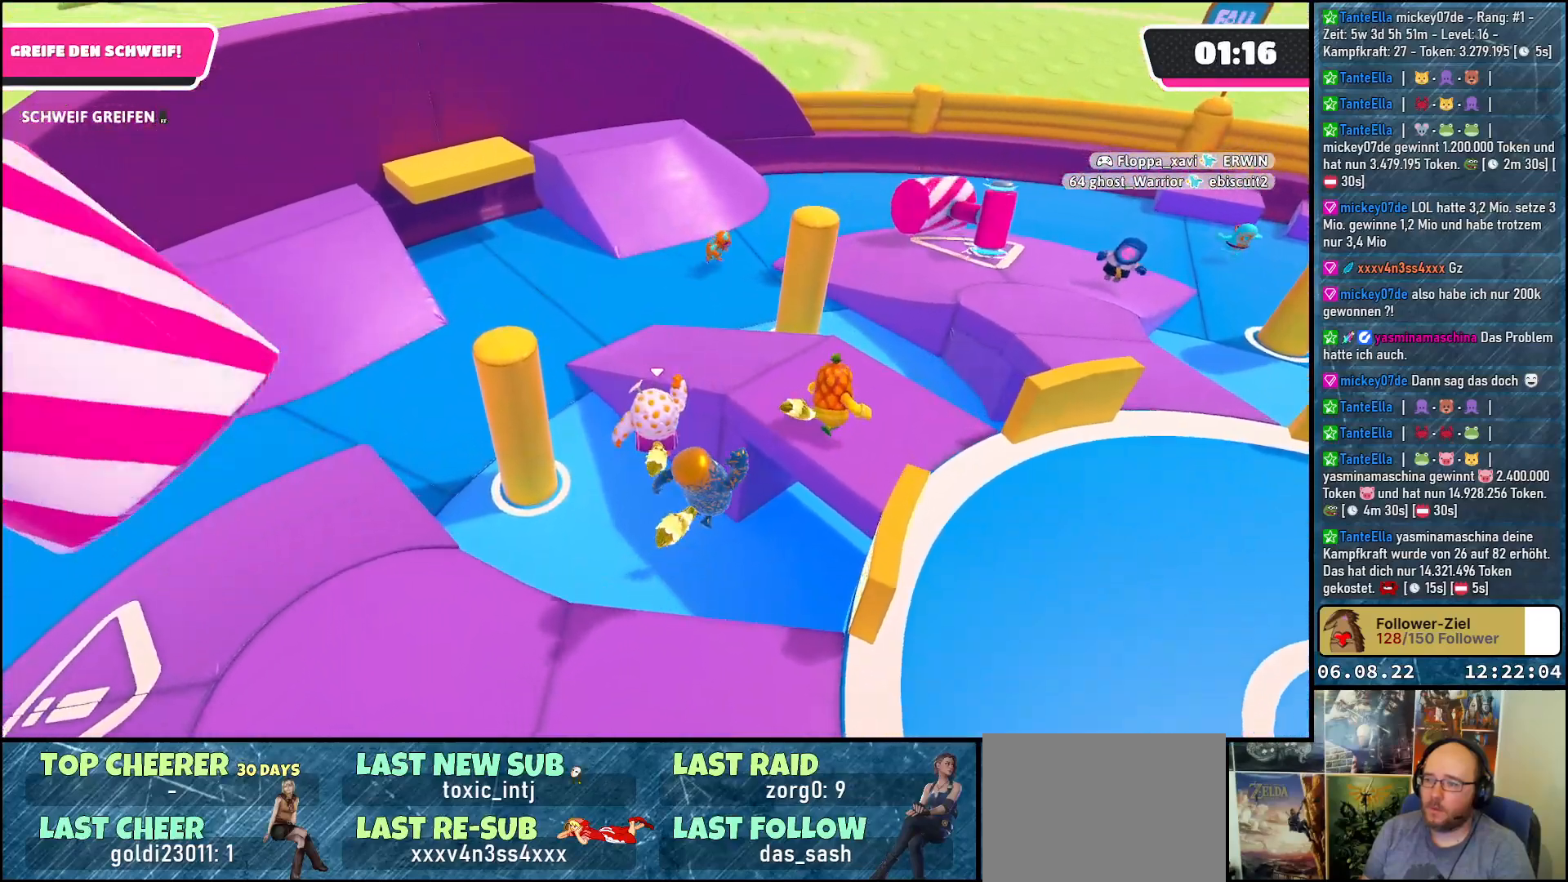
{"buttons": [], "left_stick": "up-left", "right_stick": "center", "events": []}
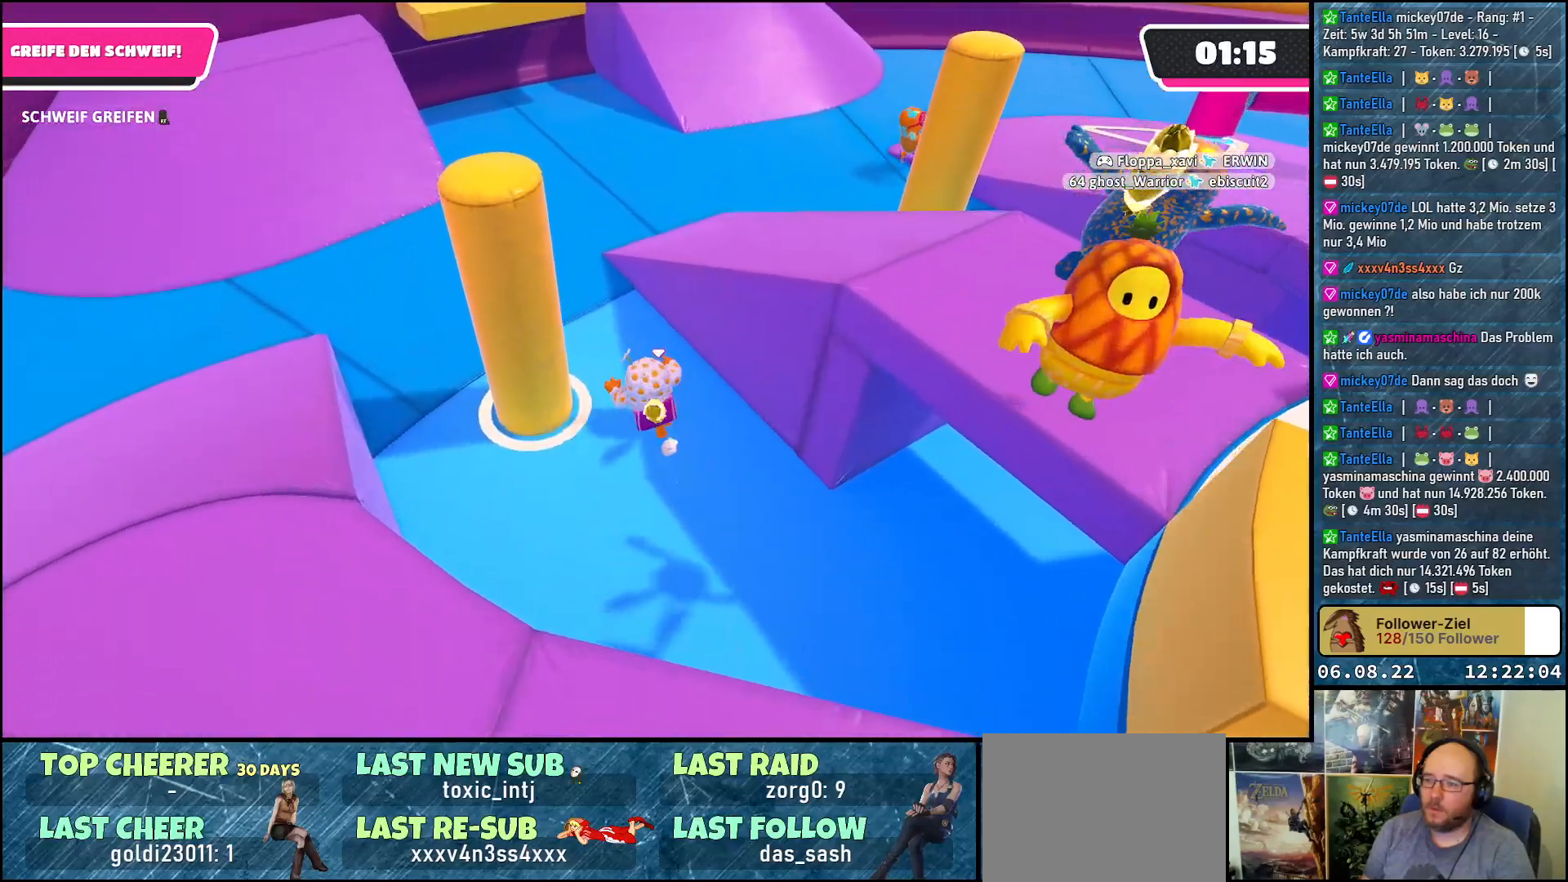
{"buttons": [], "left_stick": "up-left", "right_stick": "center", "events": []}
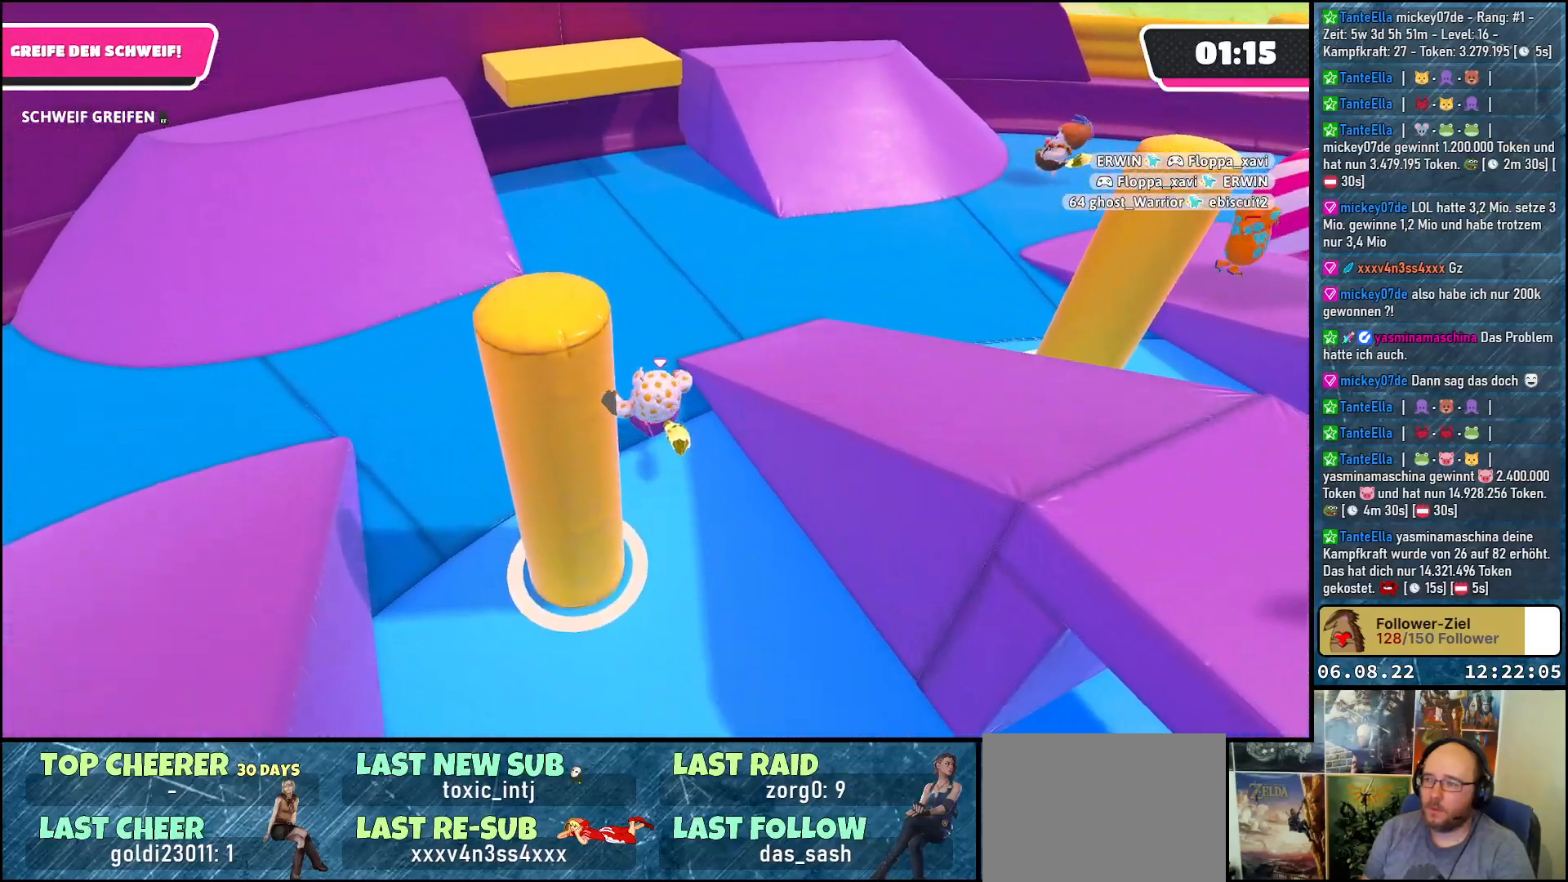
{"buttons": [], "left_stick": "up-left", "right_stick": "right", "events": [[17, "right_stick", "right"]]}